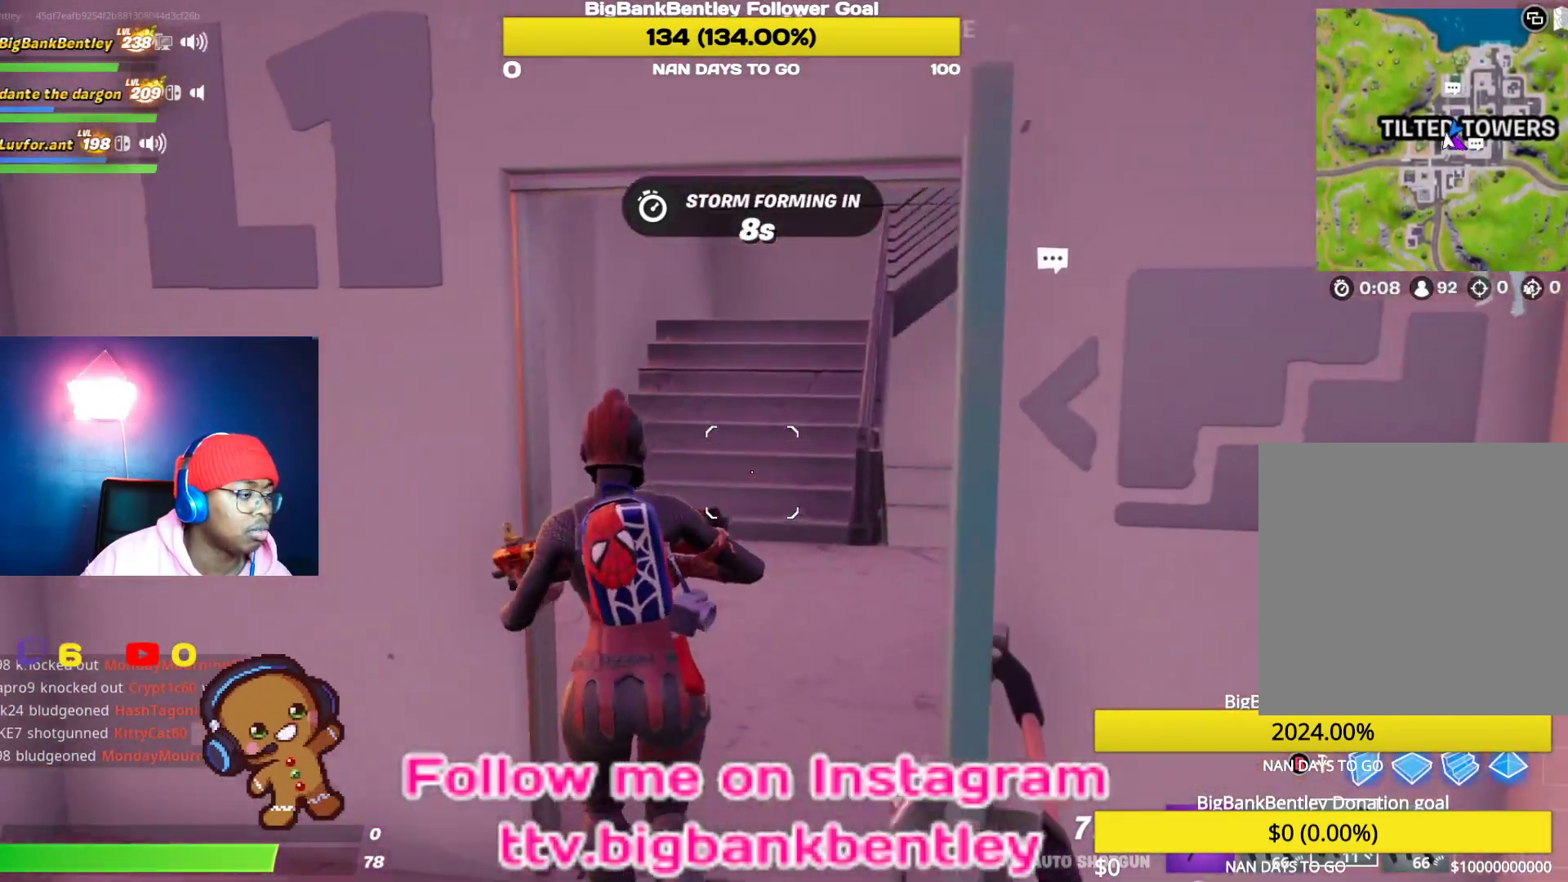
Gameplay with a controller (Xbox layout); each line is a JSON object with the inputs held at the frame after it. "events" lists button and stick changes between this image and that frame as [ms after this image, input, new state], when the widget could be followed in between.
{"buttons": [], "left_stick": "up", "right_stick": "up-left", "events": [[33, "left_stick", "up"], [150, "right_stick", "left"], [250, "right_stick", "up-left"]]}
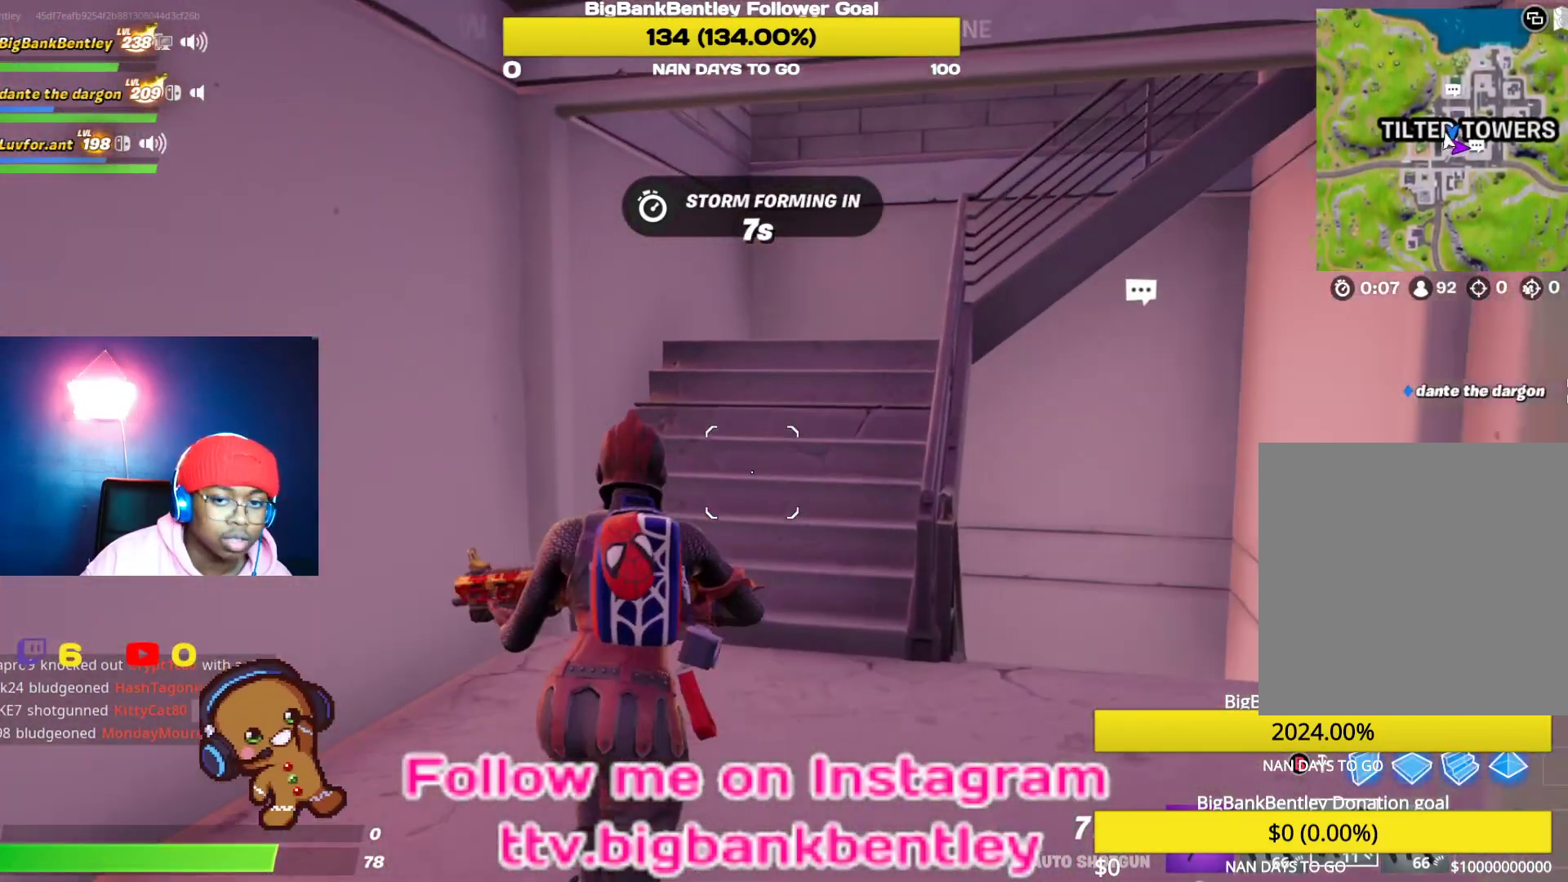
{"buttons": [], "left_stick": "up", "right_stick": "center", "events": [[50, "right_stick", "center"]]}
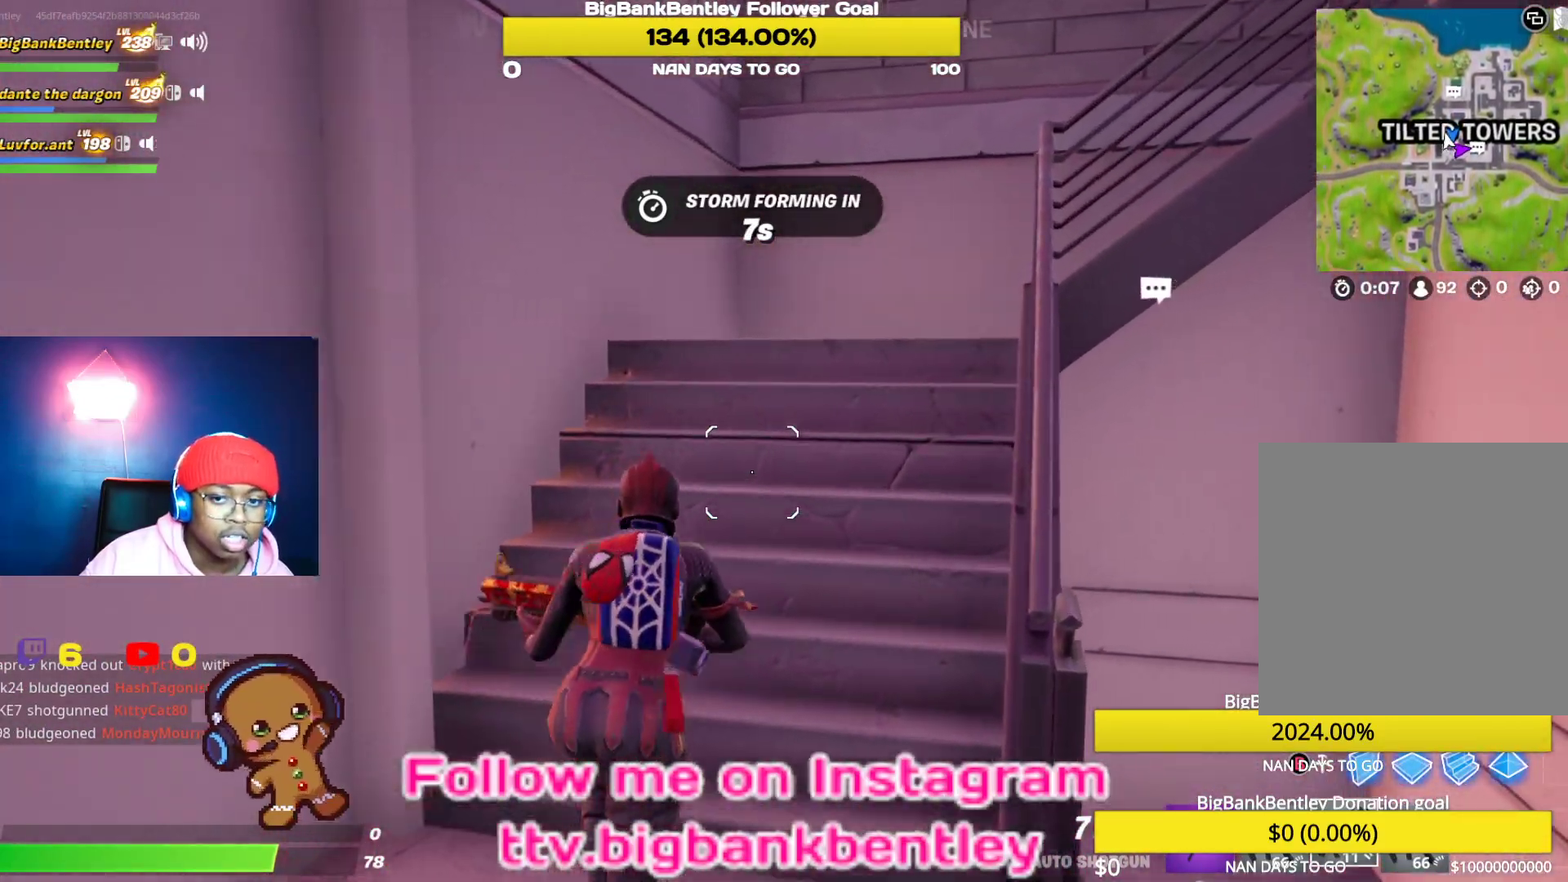
{"buttons": [], "left_stick": "up", "right_stick": "right", "events": [[333, "right_stick", "right"]]}
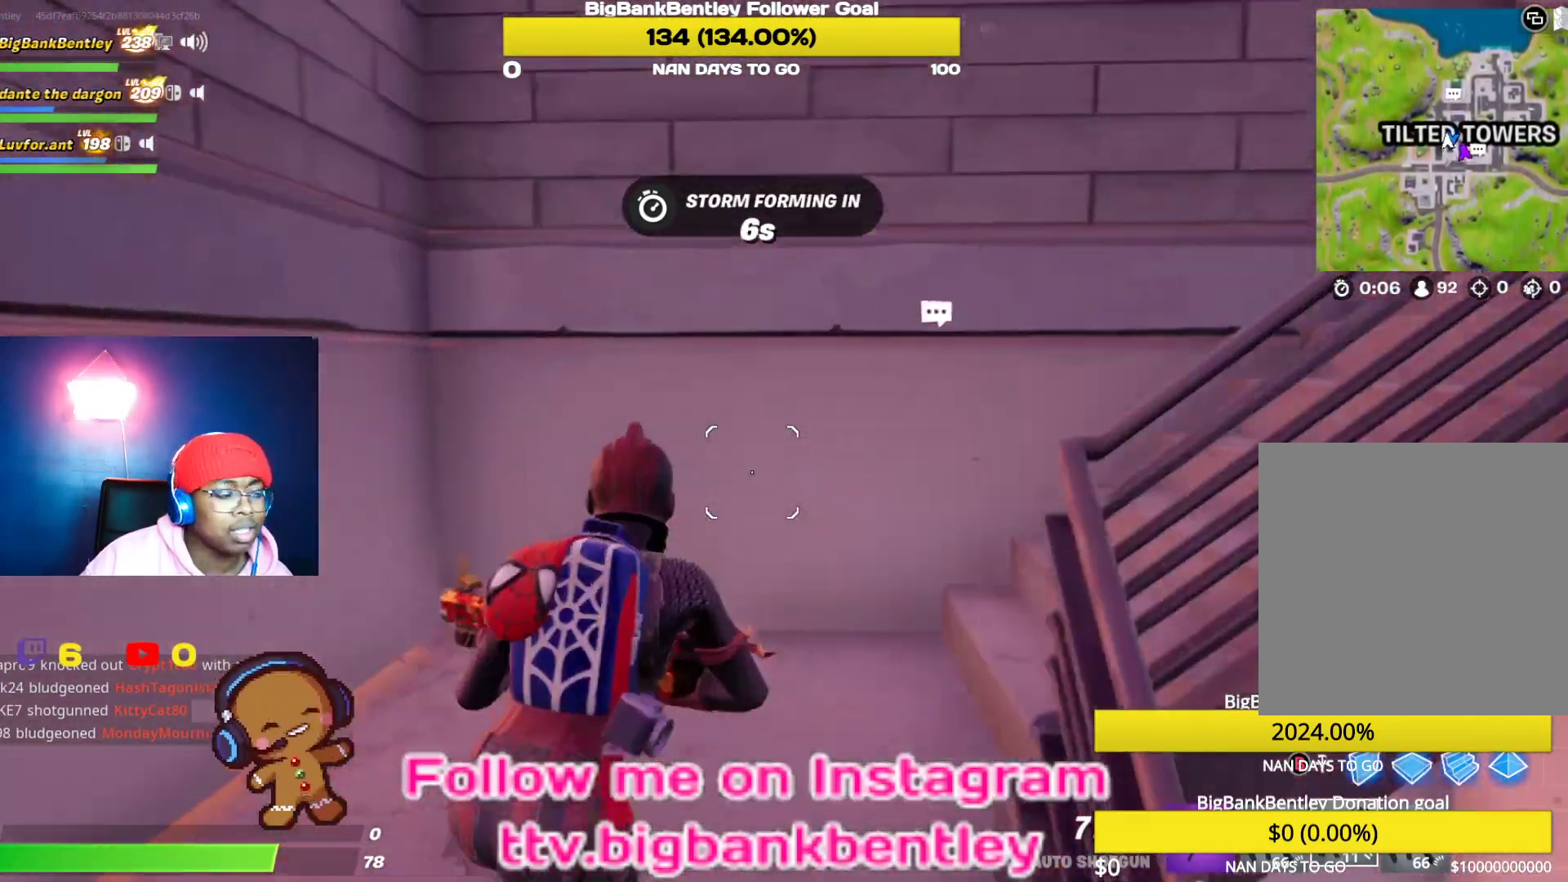
{"buttons": [], "left_stick": "up", "right_stick": "center", "events": [[350, "right_stick", "center"]]}
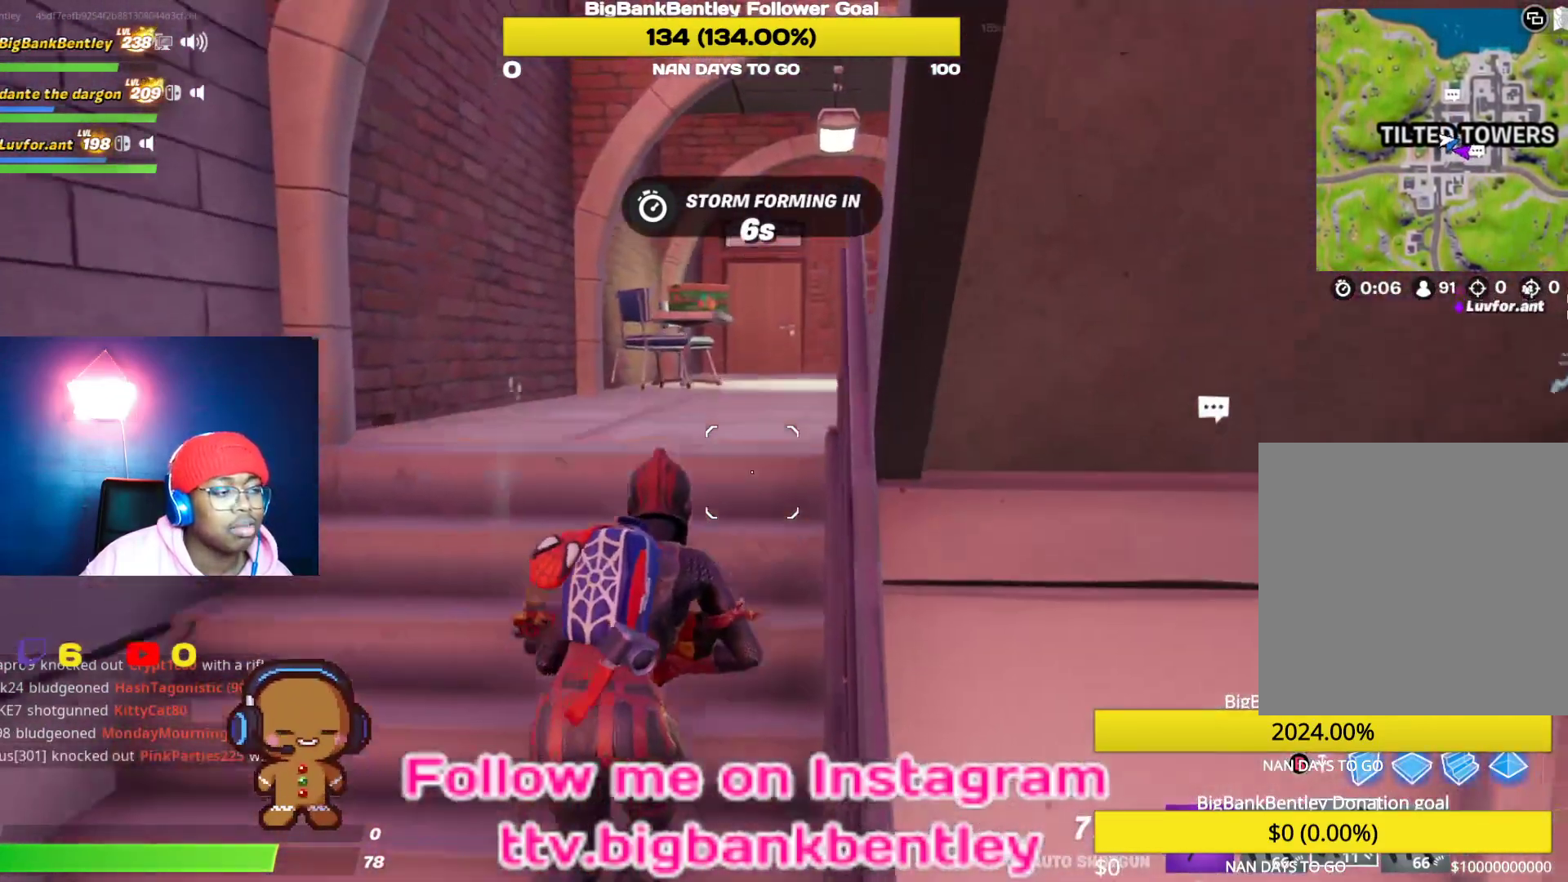
{"buttons": [], "left_stick": "up", "right_stick": "center", "events": [[283, "right_stick", "down-right"], [483, "right_stick", "center"]]}
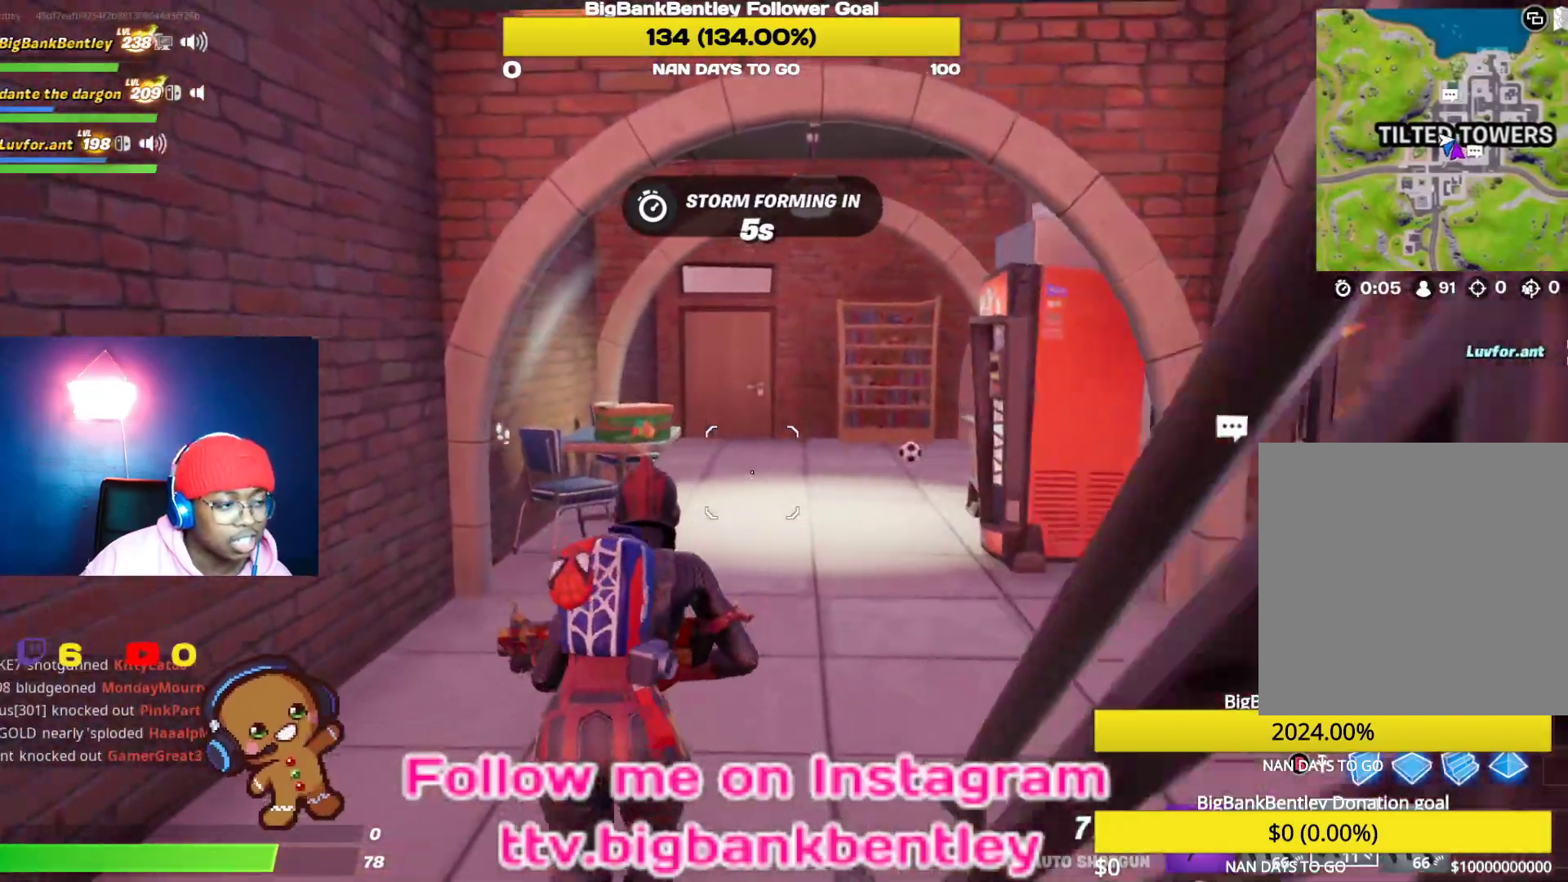
{"buttons": [], "left_stick": "up", "right_stick": "center", "events": [[50, "Y", "down"], [133, "Y", "up"], [267, "right_stick", "down-left"], [483, "right_stick", "center"]]}
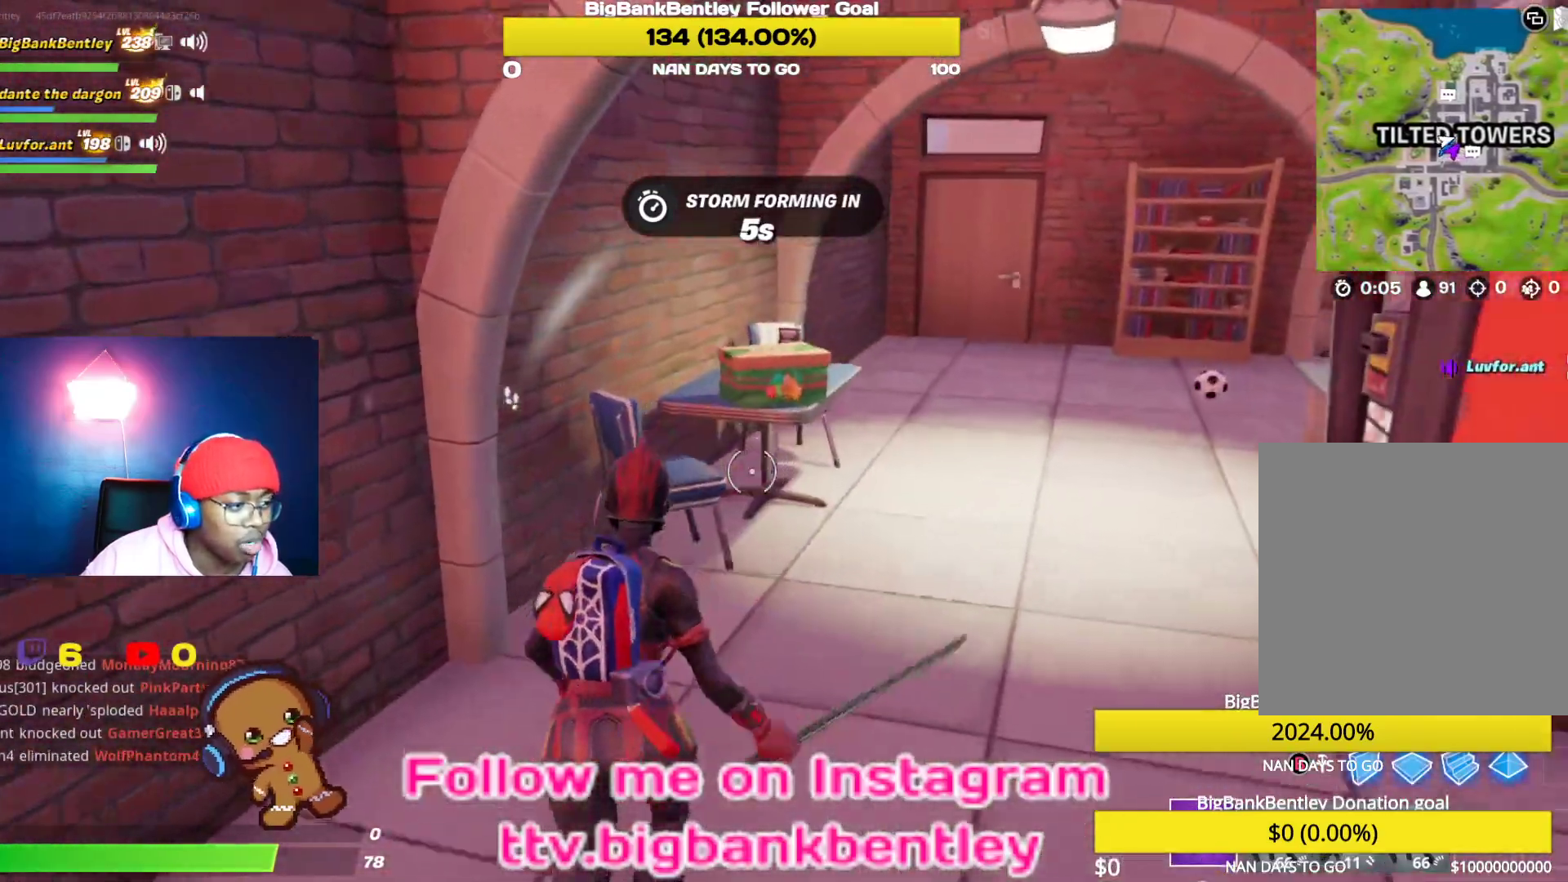
{"buttons": ["R2"], "left_stick": "center", "right_stick": "down-left", "events": [[83, "right_stick", "down-left"], [100, "R2", "down"], [250, "left_stick", "up-right"], [400, "left_stick", "center"]]}
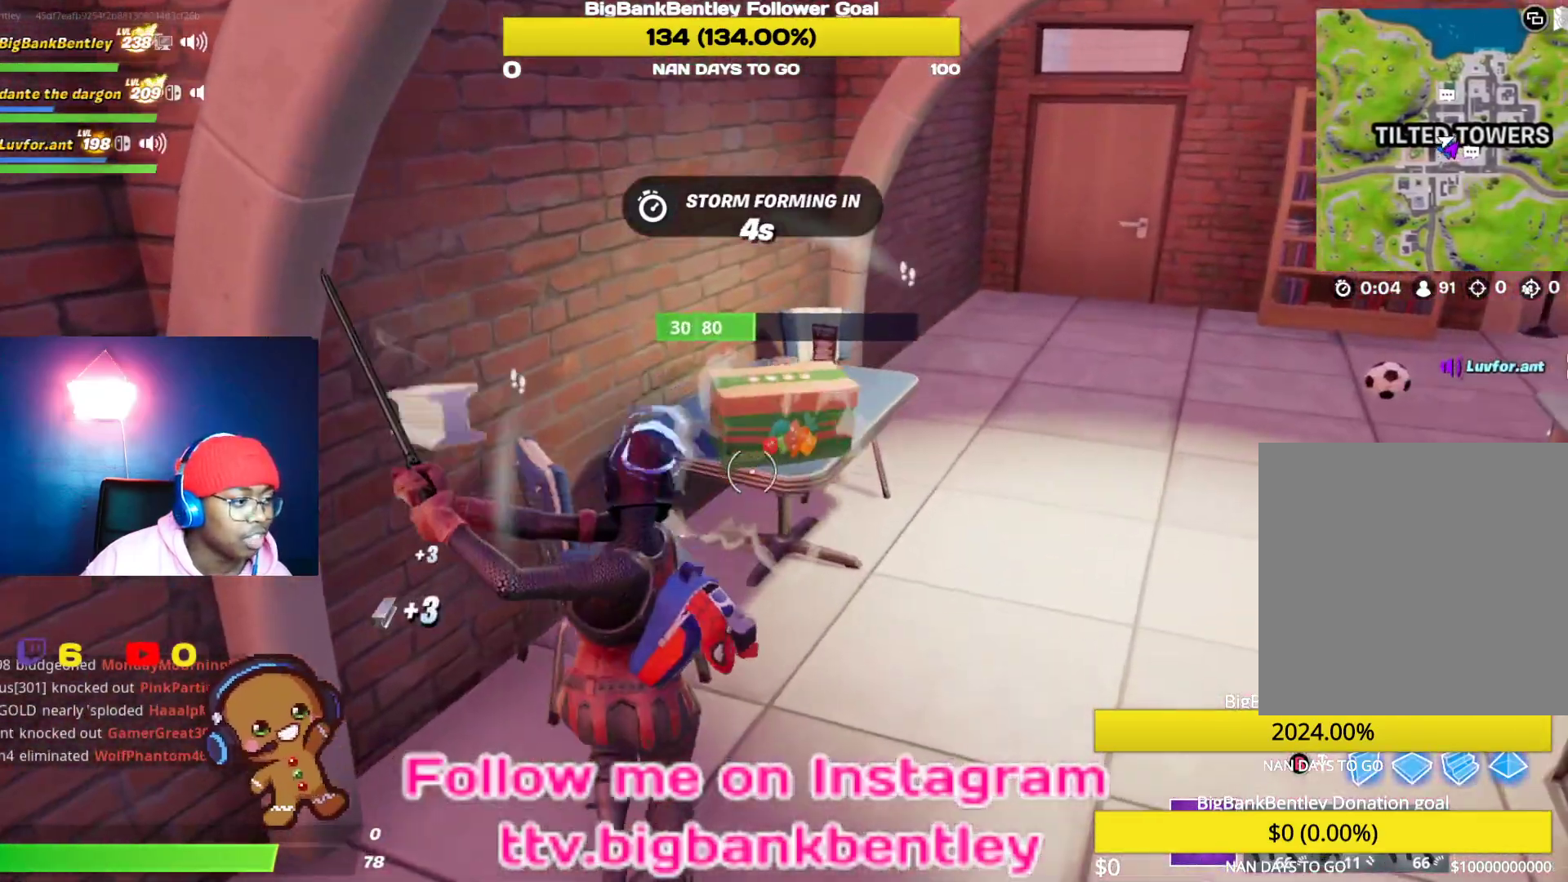
{"buttons": ["R1"], "left_stick": "center", "right_stick": "center", "events": [[333, "R2", "up"], [433, "R1", "down"], [467, "right_stick", "center"]]}
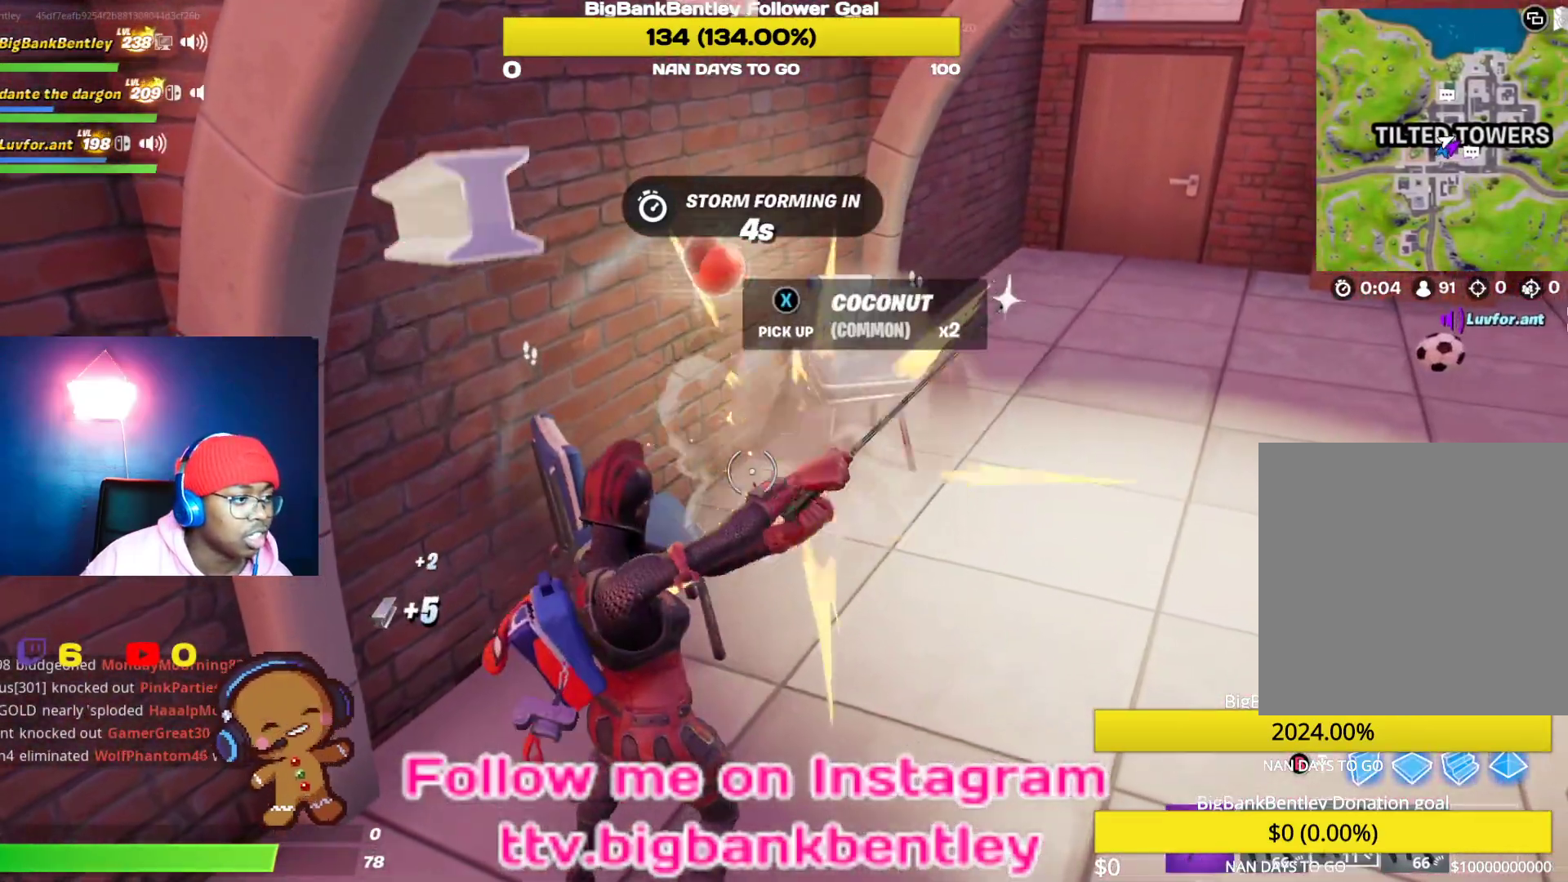
{"buttons": ["X"], "left_stick": "down-left", "right_stick": "center", "events": [[33, "left_stick", "right"], [50, "R1", "up"], [83, "right_stick", "up-right"], [200, "right_stick", "center"], [367, "left_stick", "down-left"], [483, "X", "down"]]}
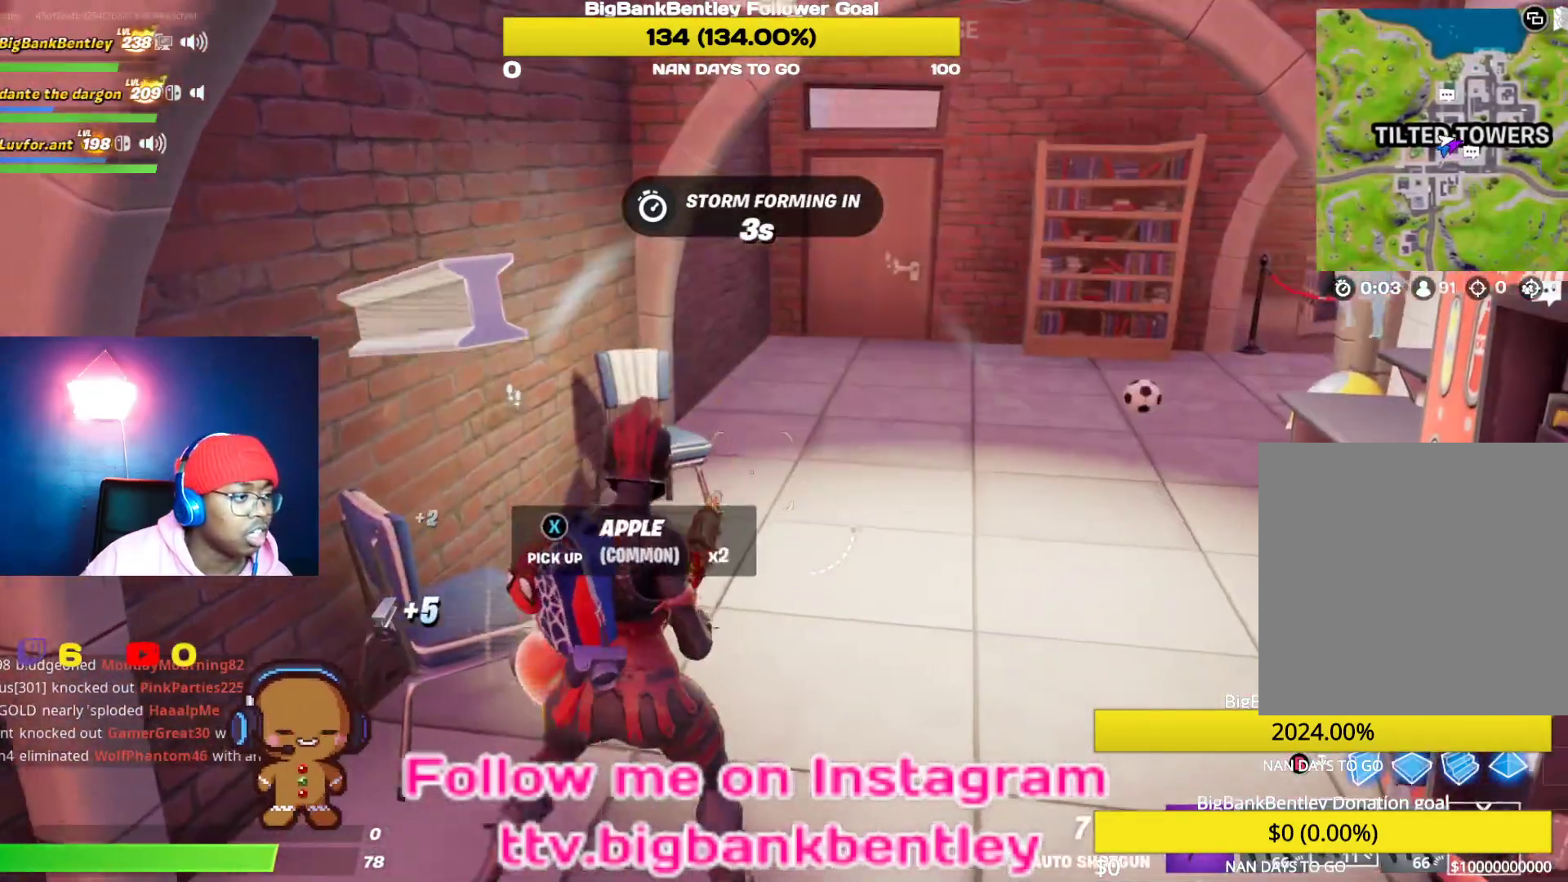
{"buttons": [], "left_stick": "right", "right_stick": "right", "events": [[50, "X", "up"], [133, "X", "down"], [183, "left_stick", "down"], [217, "X", "up"], [283, "left_stick", "down-right"], [417, "right_stick", "right"], [433, "left_stick", "right"]]}
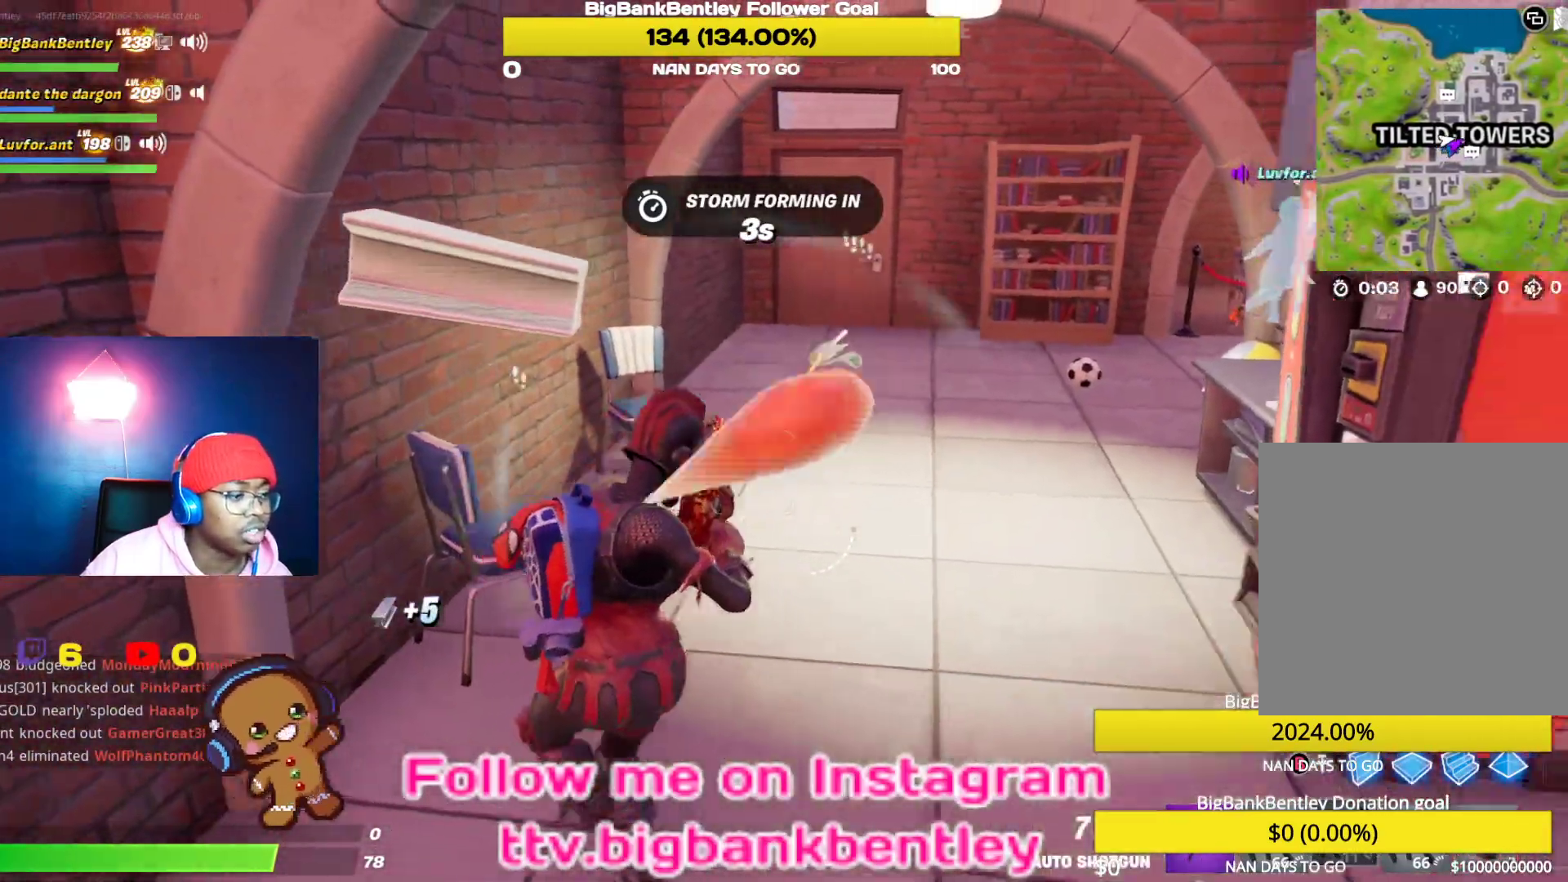
{"buttons": [], "left_stick": "right", "right_stick": "center", "events": [[317, "right_stick", "center"]]}
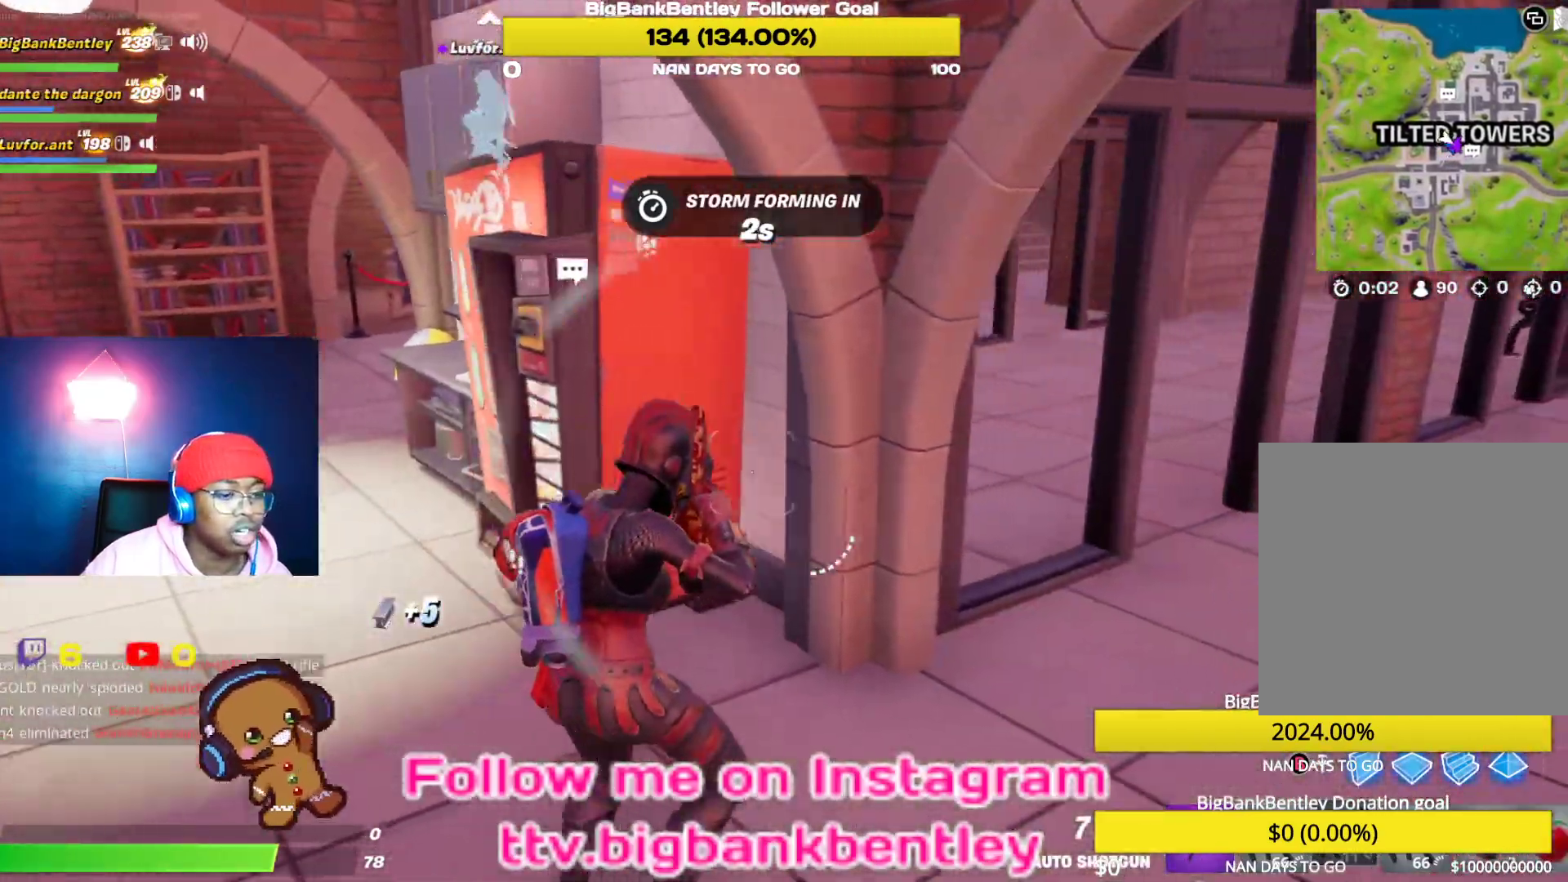
{"buttons": [], "left_stick": "right", "right_stick": "right", "events": [[233, "right_stick", "up-left"], [400, "right_stick", "center"], [450, "right_stick", "right"]]}
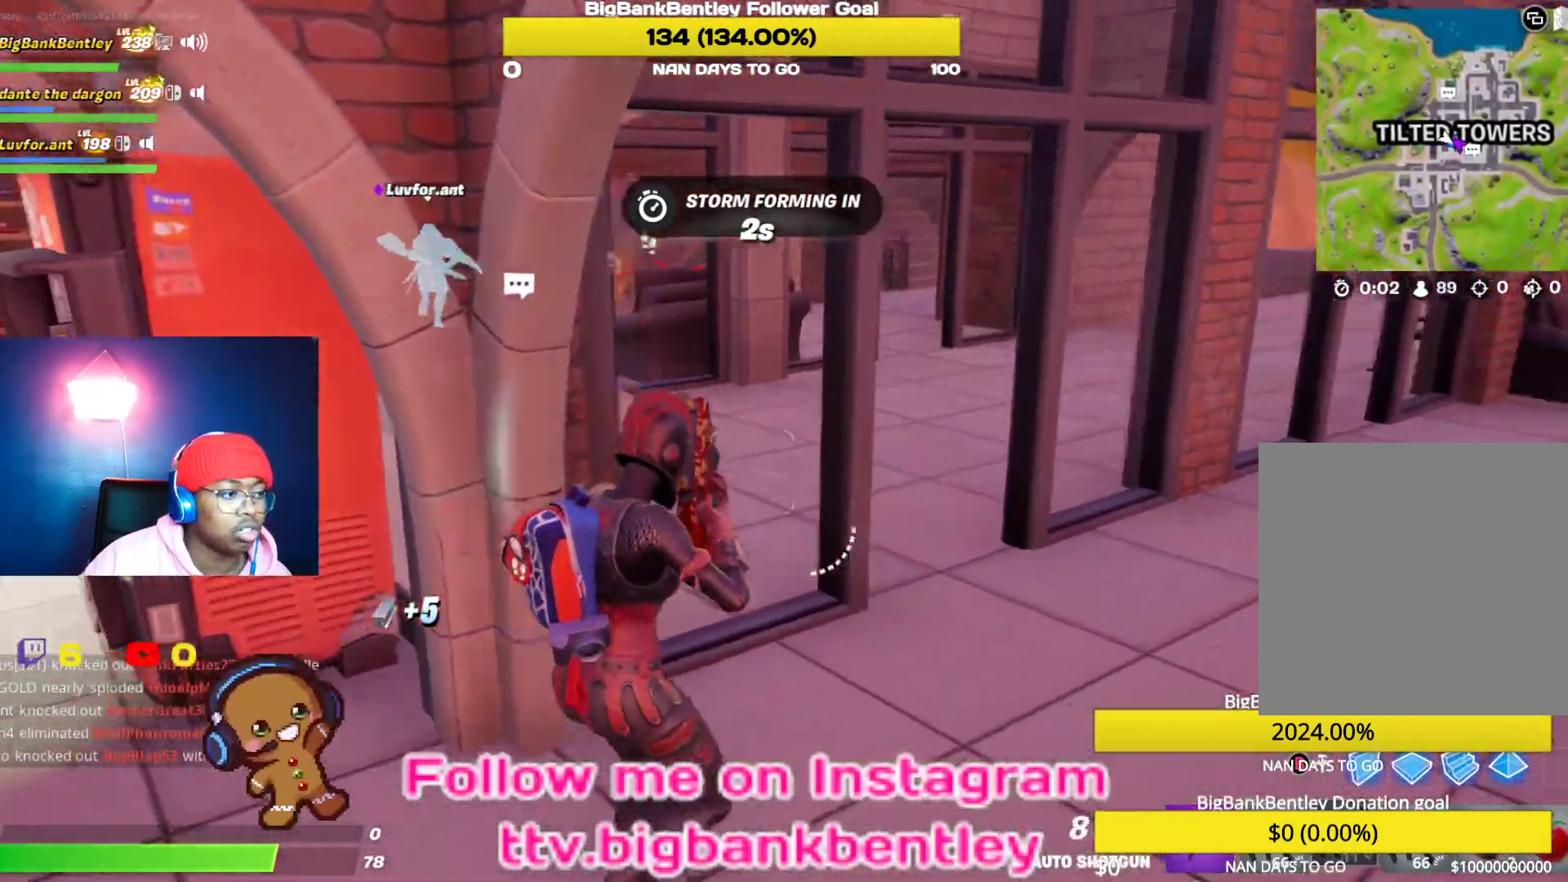
{"buttons": [], "left_stick": "right", "right_stick": "center", "events": [[17, "left_stick", "down"], [250, "right_stick", "up-right"], [317, "left_stick", "right"], [350, "right_stick", "center"]]}
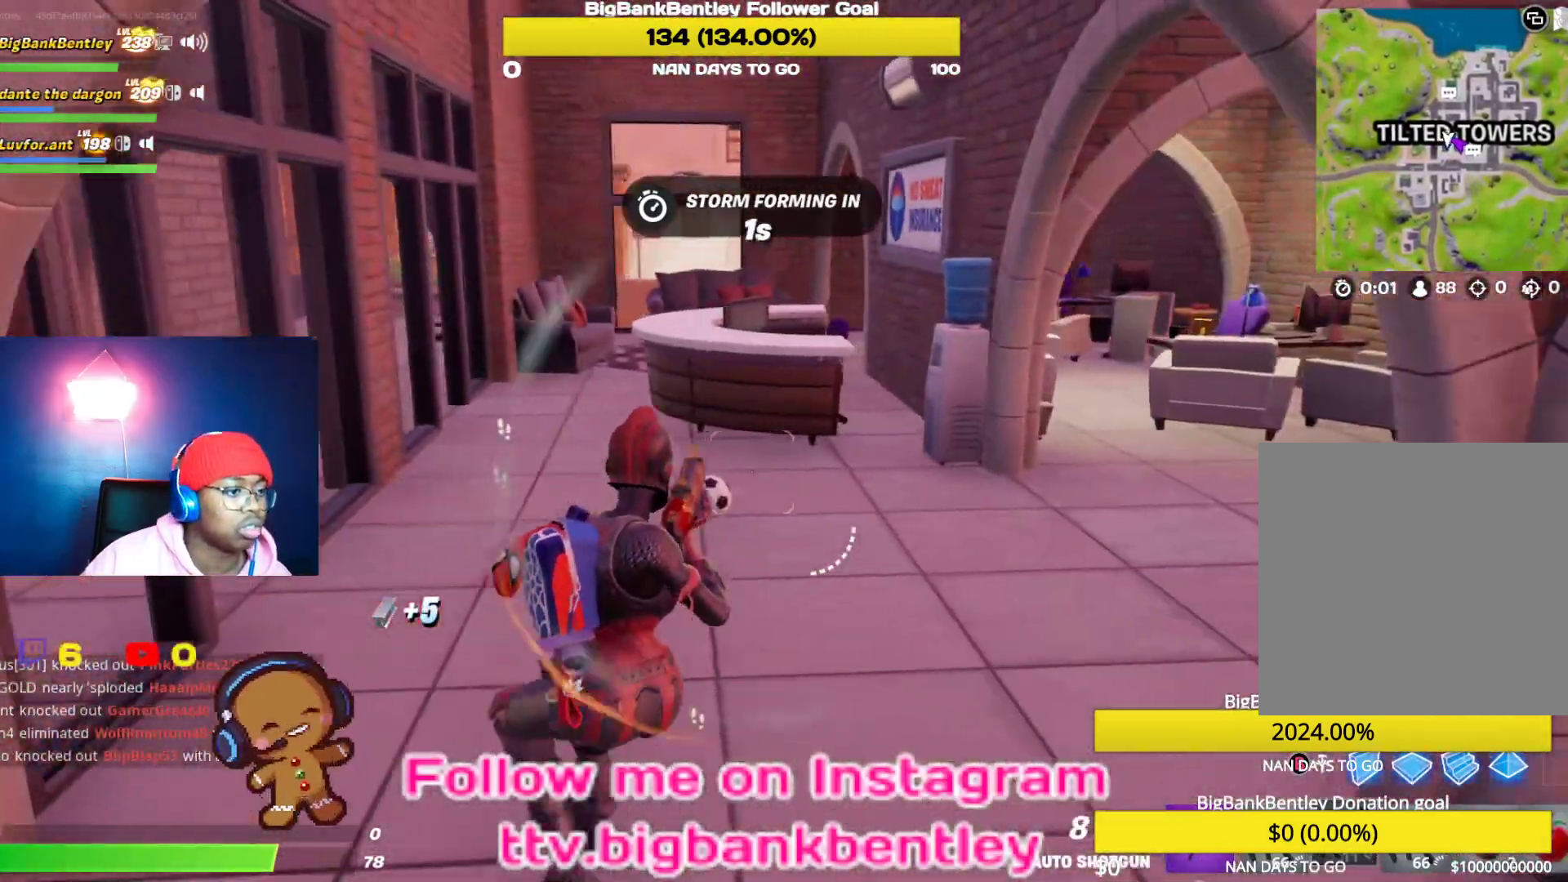
{"buttons": [], "left_stick": "up", "right_stick": "right", "events": [[17, "right_stick", "right"], [100, "left_stick", "up-right"], [217, "R1", "down"], [250, "left_stick", "up"], [283, "R1", "up"], [367, "right_stick", "center"], [400, "R1", "down"], [483, "R1", "up"], [483, "right_stick", "right"]]}
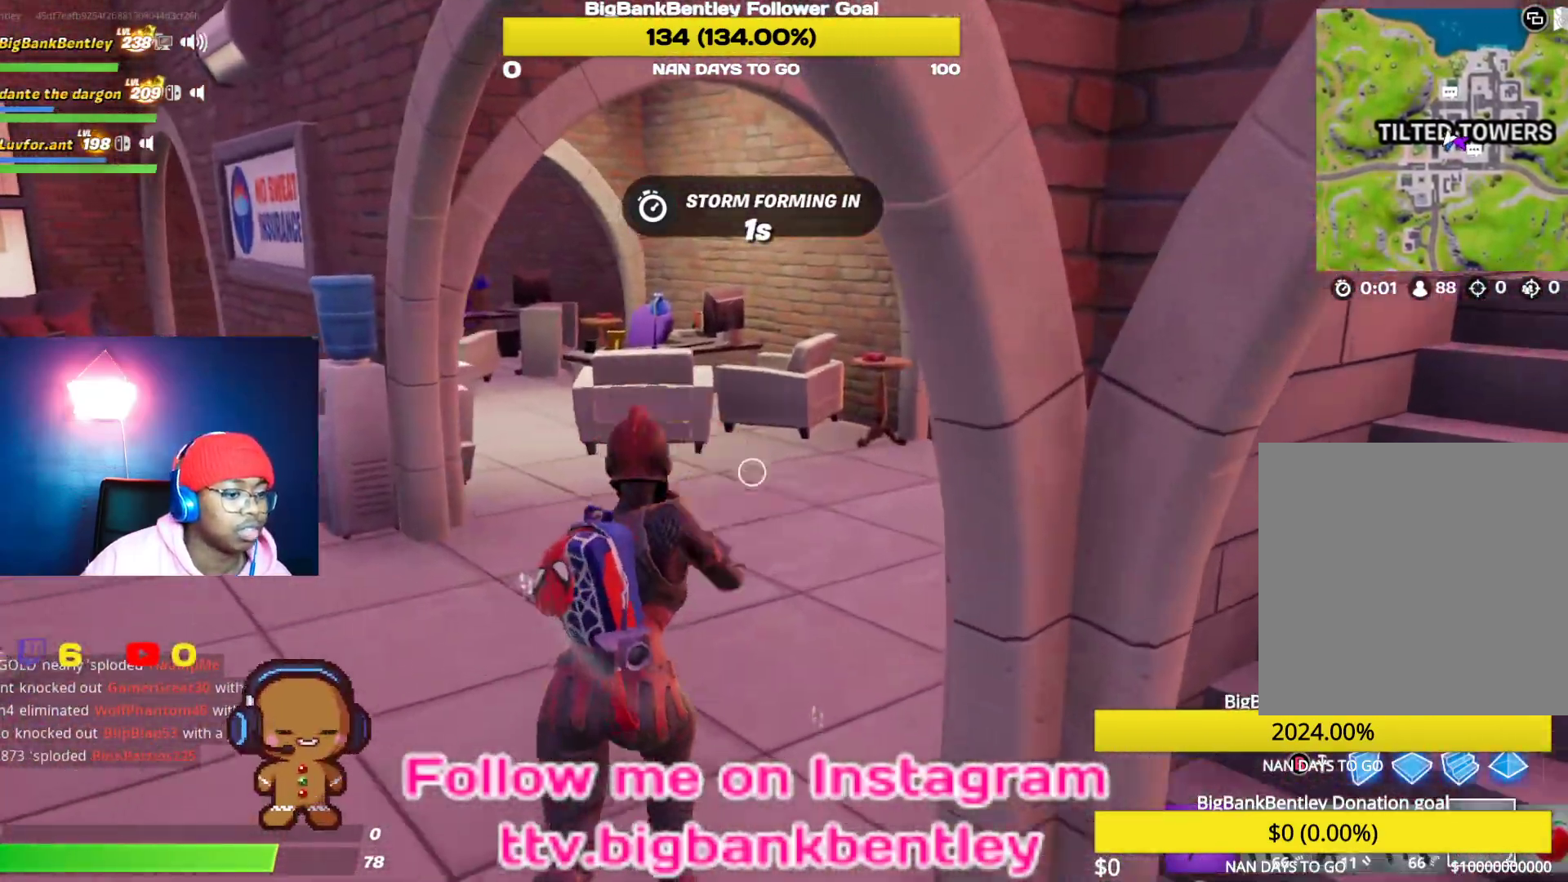
{"buttons": ["R2"], "left_stick": "up-right", "right_stick": "left", "events": [[183, "R1", "down"], [283, "R1", "up"], [283, "right_stick", "center"], [333, "right_stick", "left"], [350, "left_stick", "up-right"], [500, "R2", "down"]]}
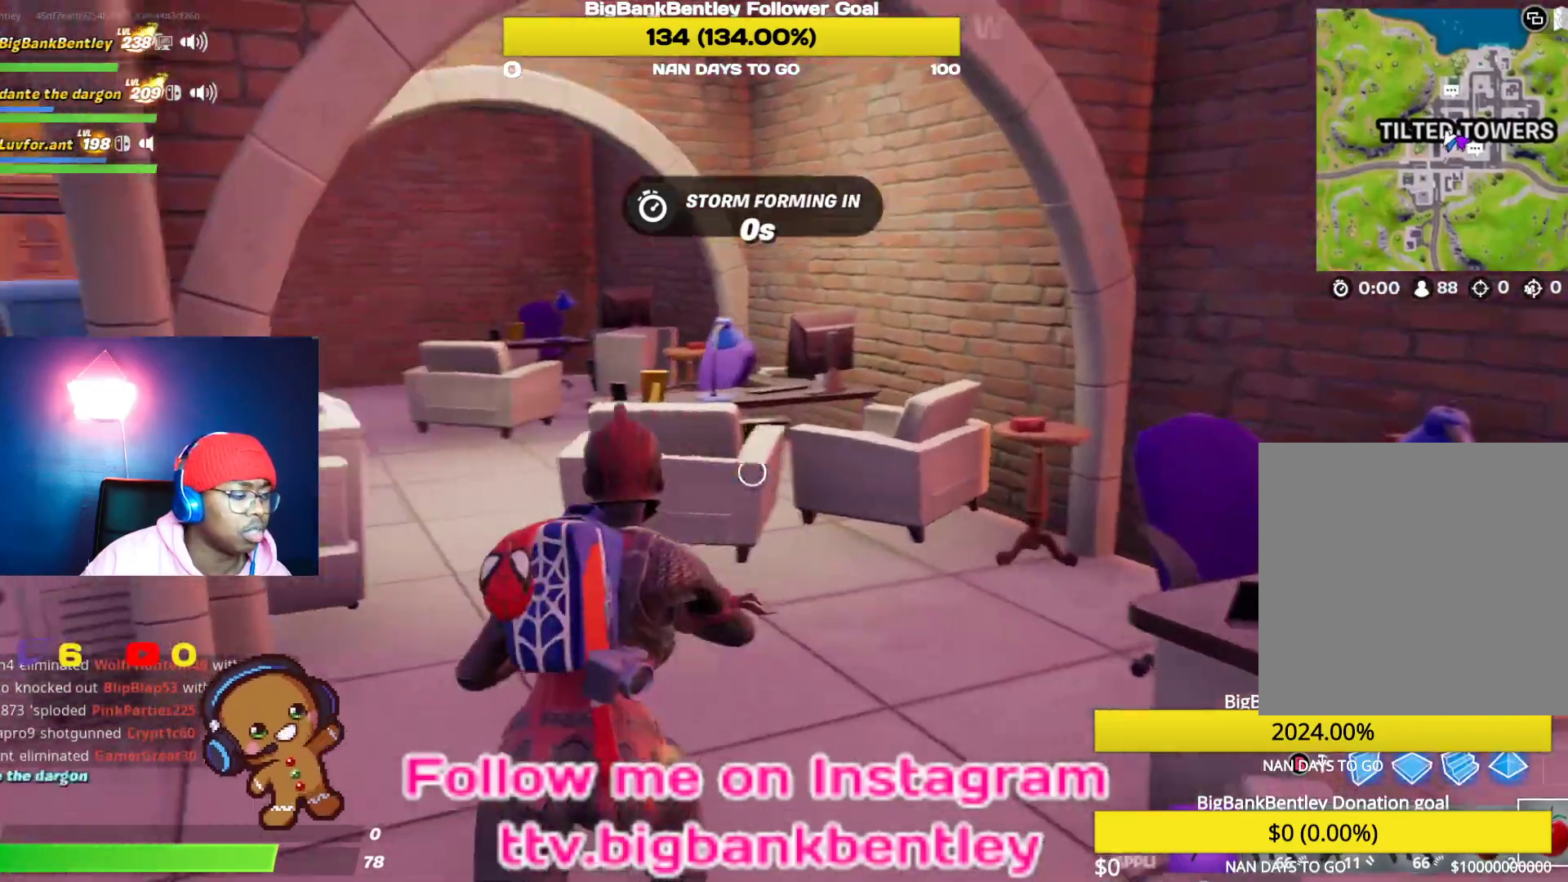
{"buttons": ["R2"], "left_stick": "center", "right_stick": "left", "events": [[133, "R2", "up"], [217, "R2", "down"], [283, "left_stick", "center"], [317, "R2", "up"], [400, "R2", "down"]]}
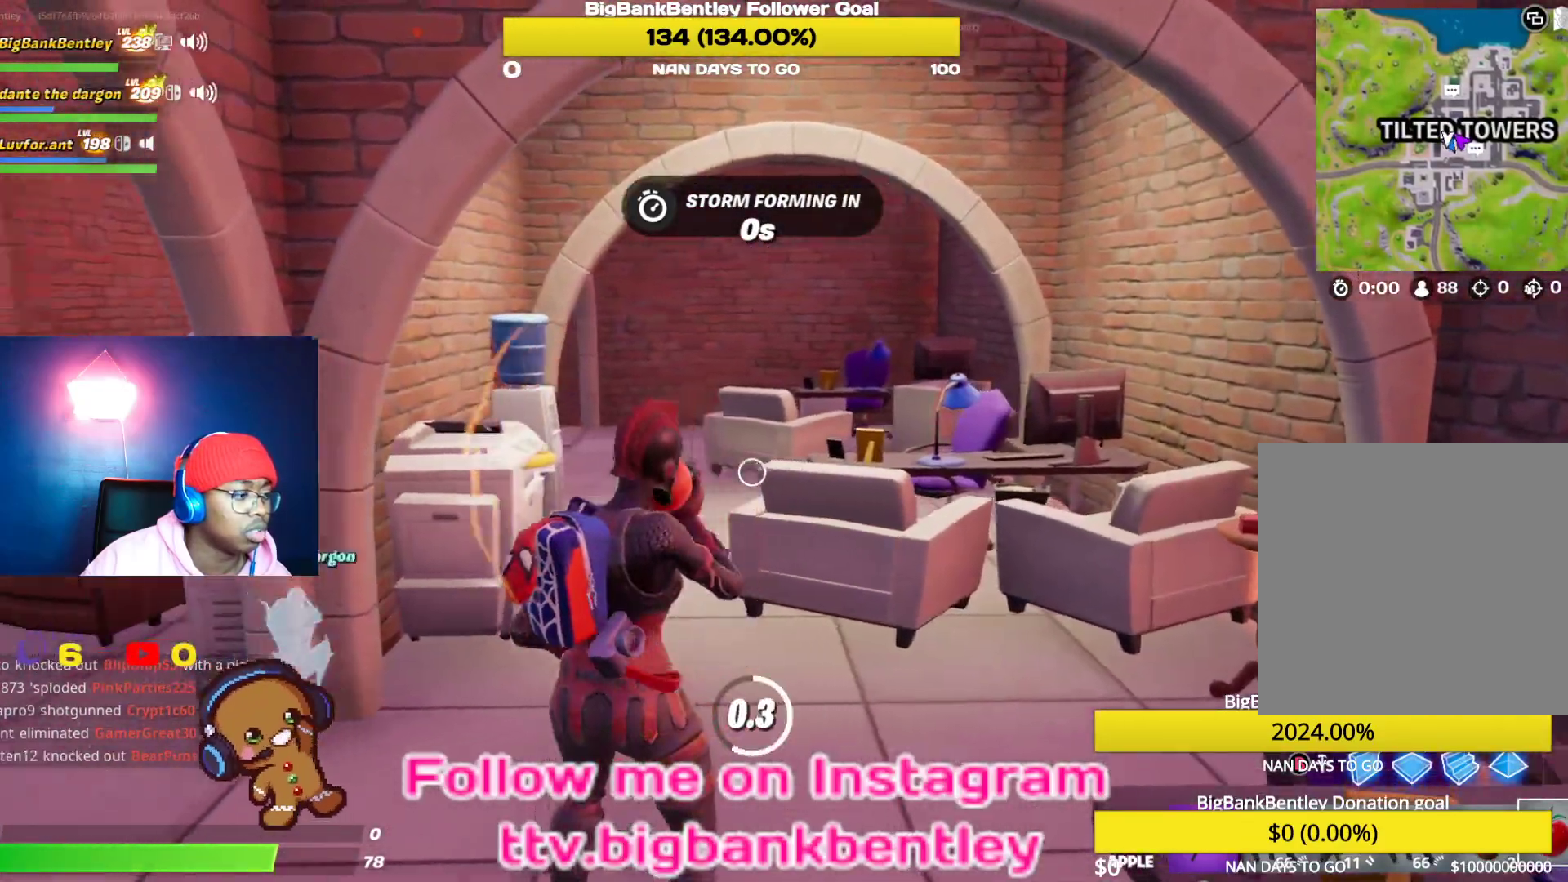
{"buttons": ["R2"], "left_stick": "center", "right_stick": "left", "events": [[17, "R2", "up"], [83, "R2", "down"], [183, "R2", "up"], [250, "R2", "down"], [400, "R2", "up"], [433, "R2", "down"]]}
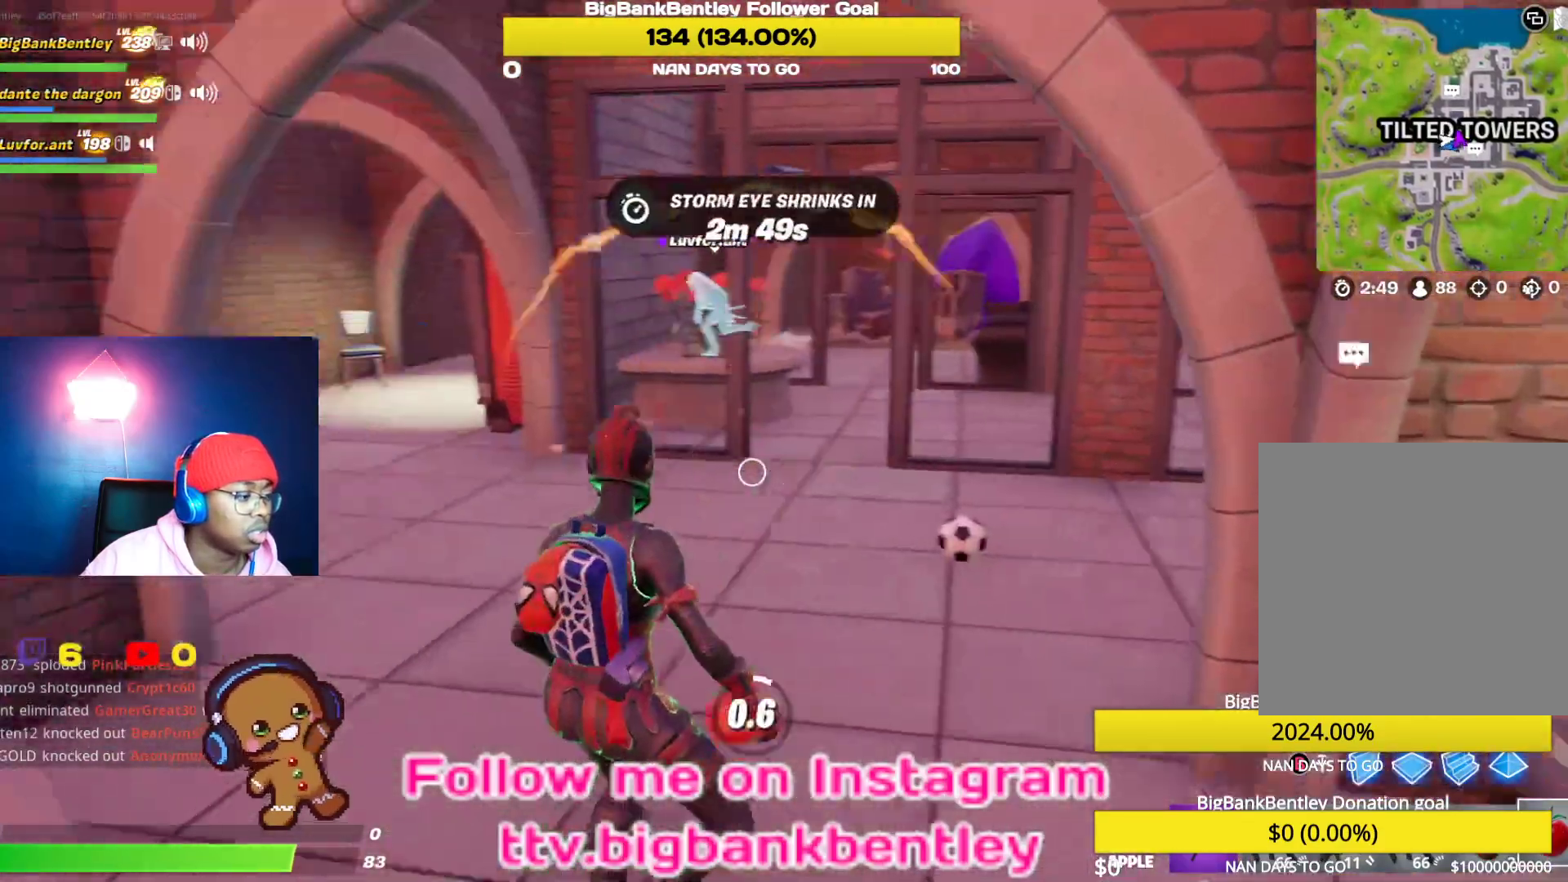
{"buttons": [], "left_stick": "up-right", "right_stick": "center", "events": [[67, "R2", "up"], [133, "R2", "down"], [267, "R2", "up"], [400, "right_stick", "center"], [417, "left_stick", "up-right"]]}
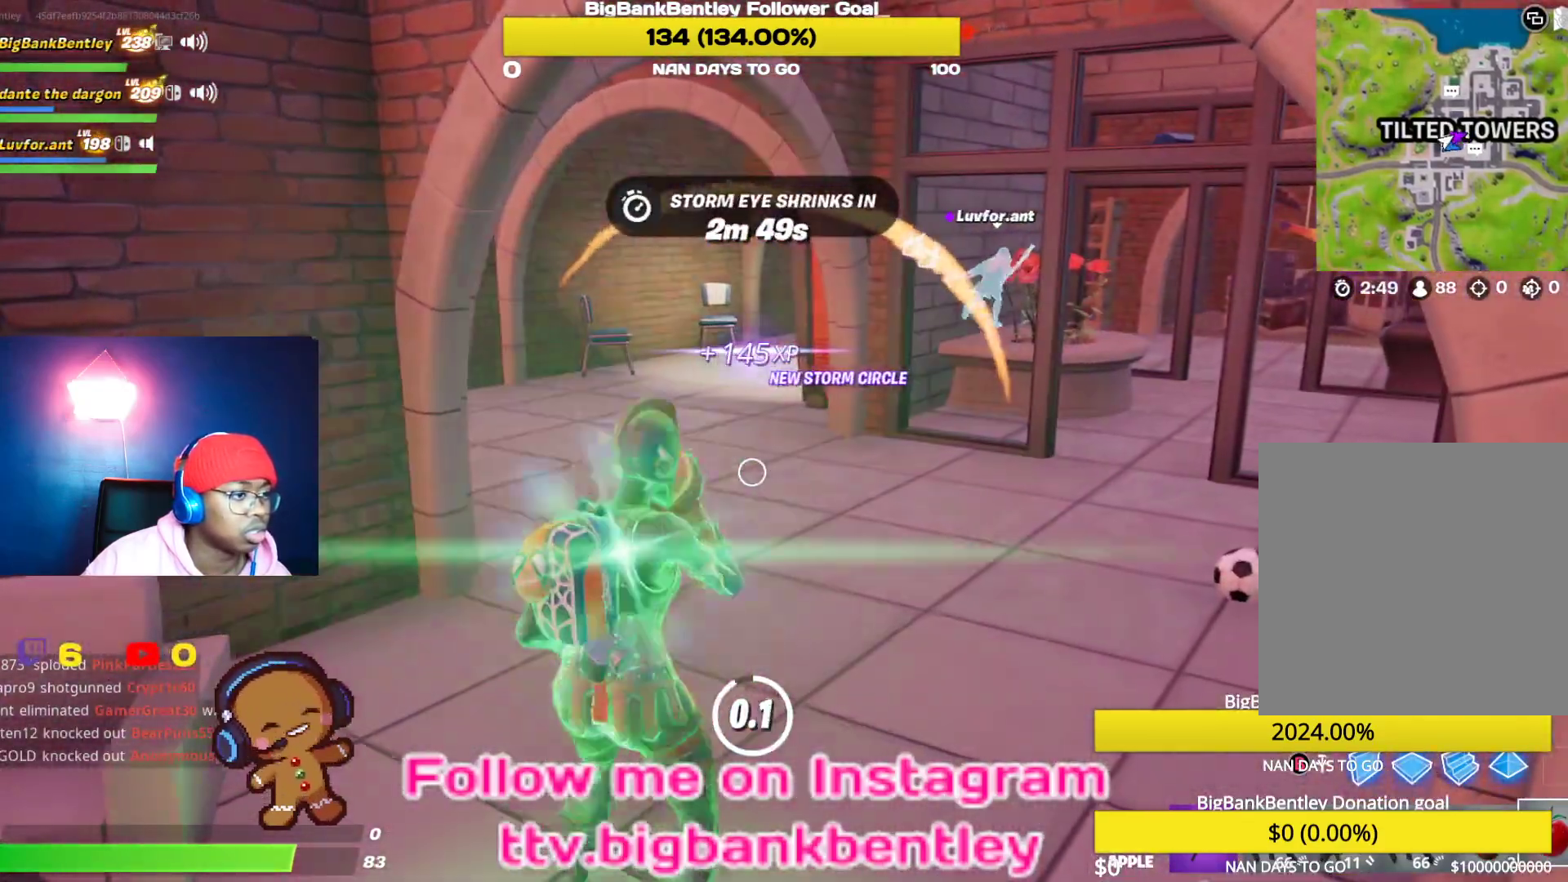
{"buttons": [], "left_stick": "up", "right_stick": "center", "events": [[217, "L1", "down"], [383, "L1", "up"], [400, "left_stick", "up"]]}
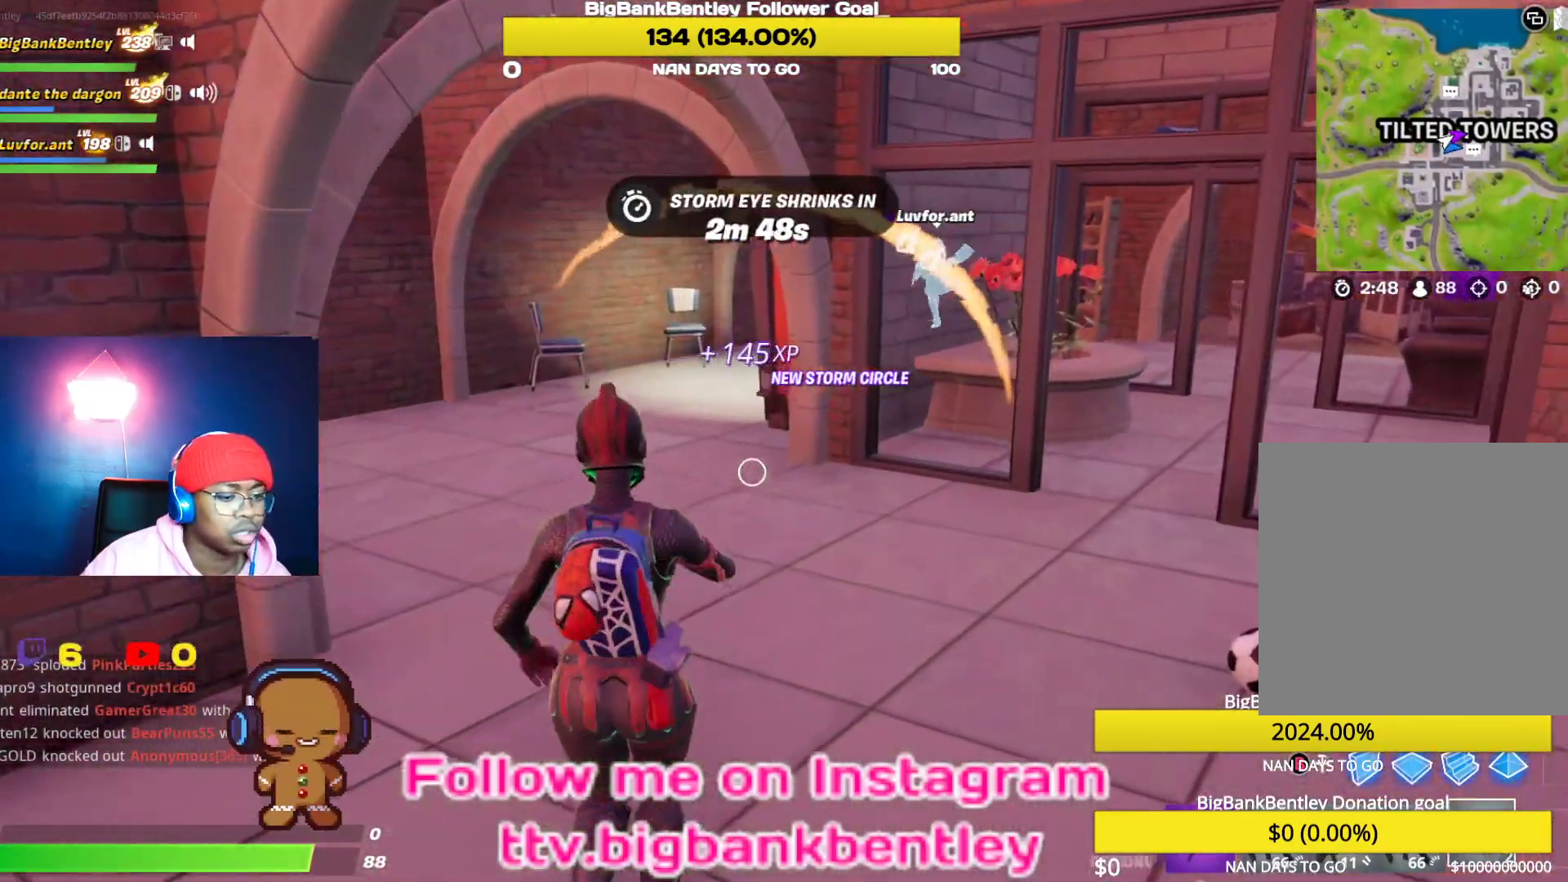
{"buttons": [], "left_stick": "center", "right_stick": "right", "events": [[117, "R2", "down"], [233, "R2", "up"], [233, "left_stick", "center"], [267, "right_stick", "right"], [317, "R2", "down"], [467, "R2", "up"]]}
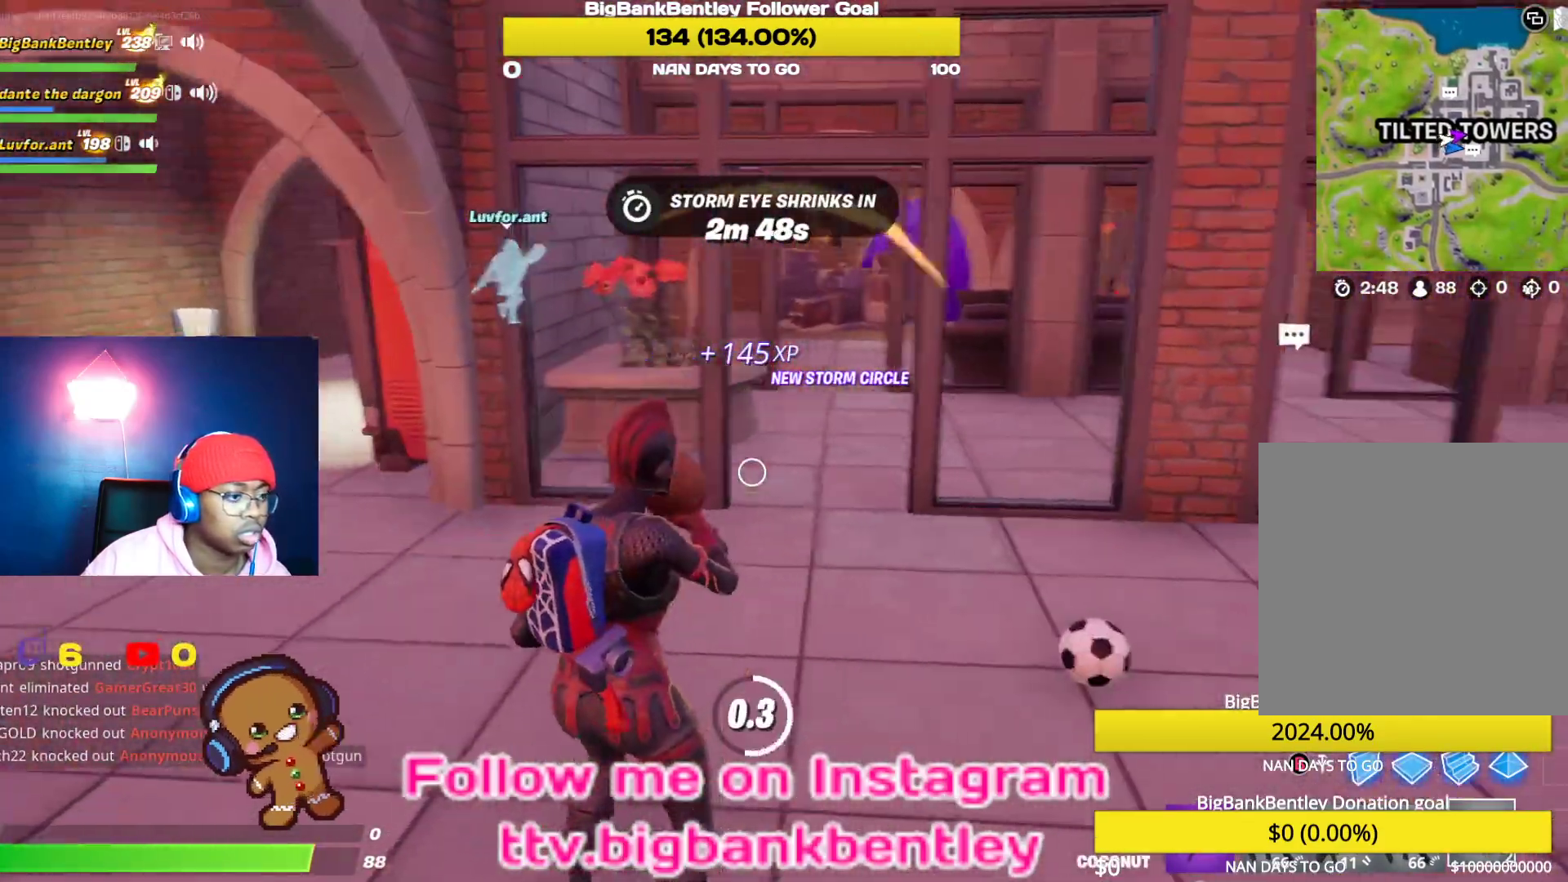
{"buttons": ["R2"], "left_stick": "center", "right_stick": "right", "events": [[33, "R2", "down"], [83, "right_stick", "center"], [183, "R2", "up"], [267, "R2", "down"], [400, "R2", "up"], [467, "R2", "down"], [483, "right_stick", "right"]]}
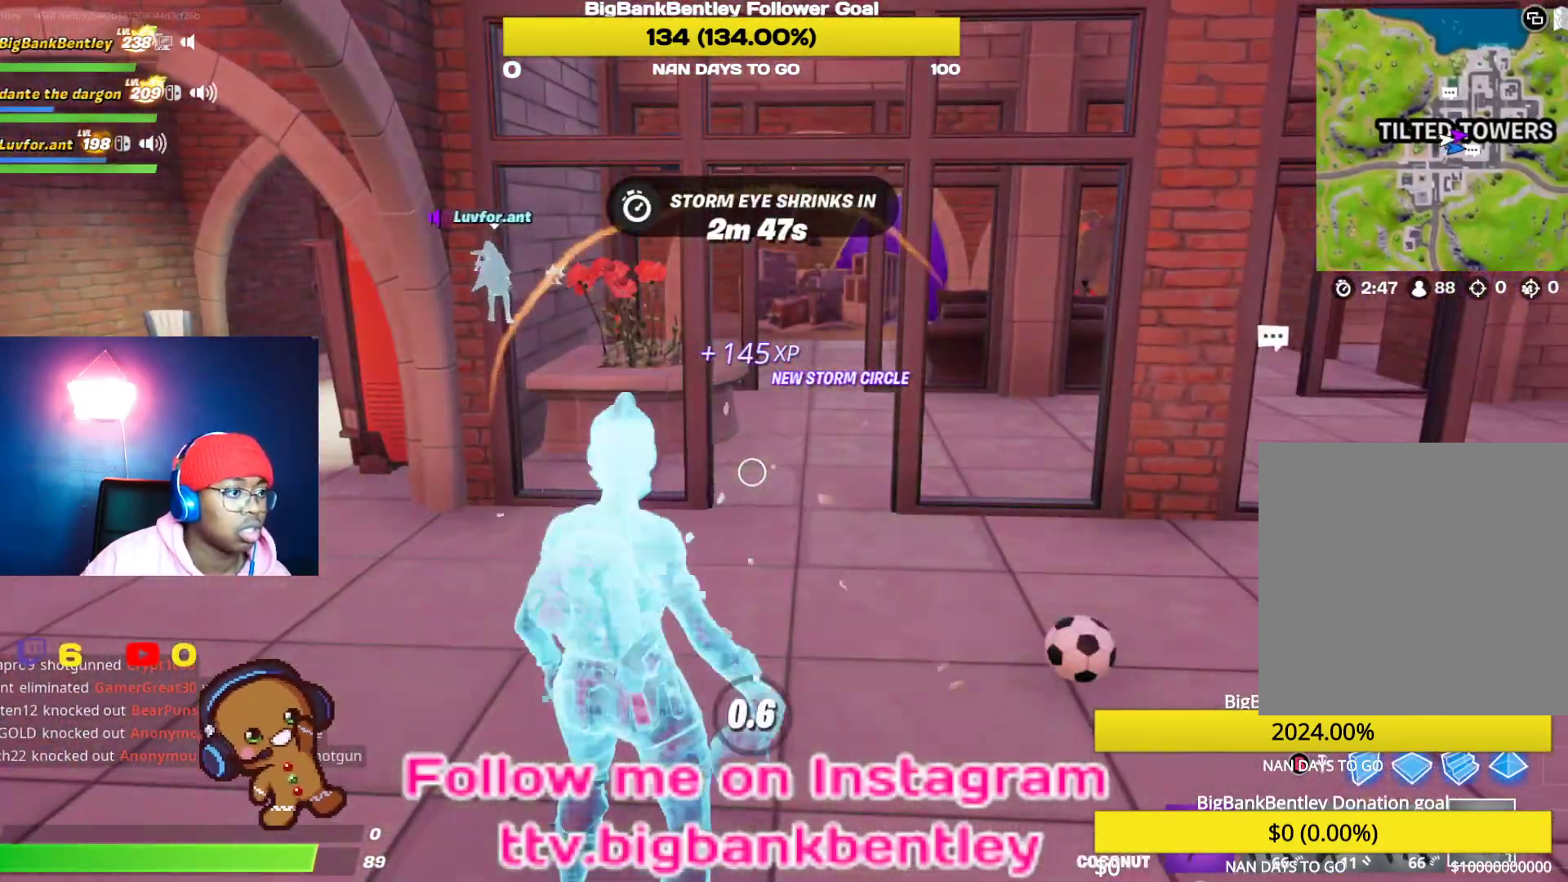
{"buttons": [], "left_stick": "center", "right_stick": "center", "events": [[117, "R2", "up"], [217, "R2", "down"], [250, "right_stick", "center"], [367, "R2", "up"]]}
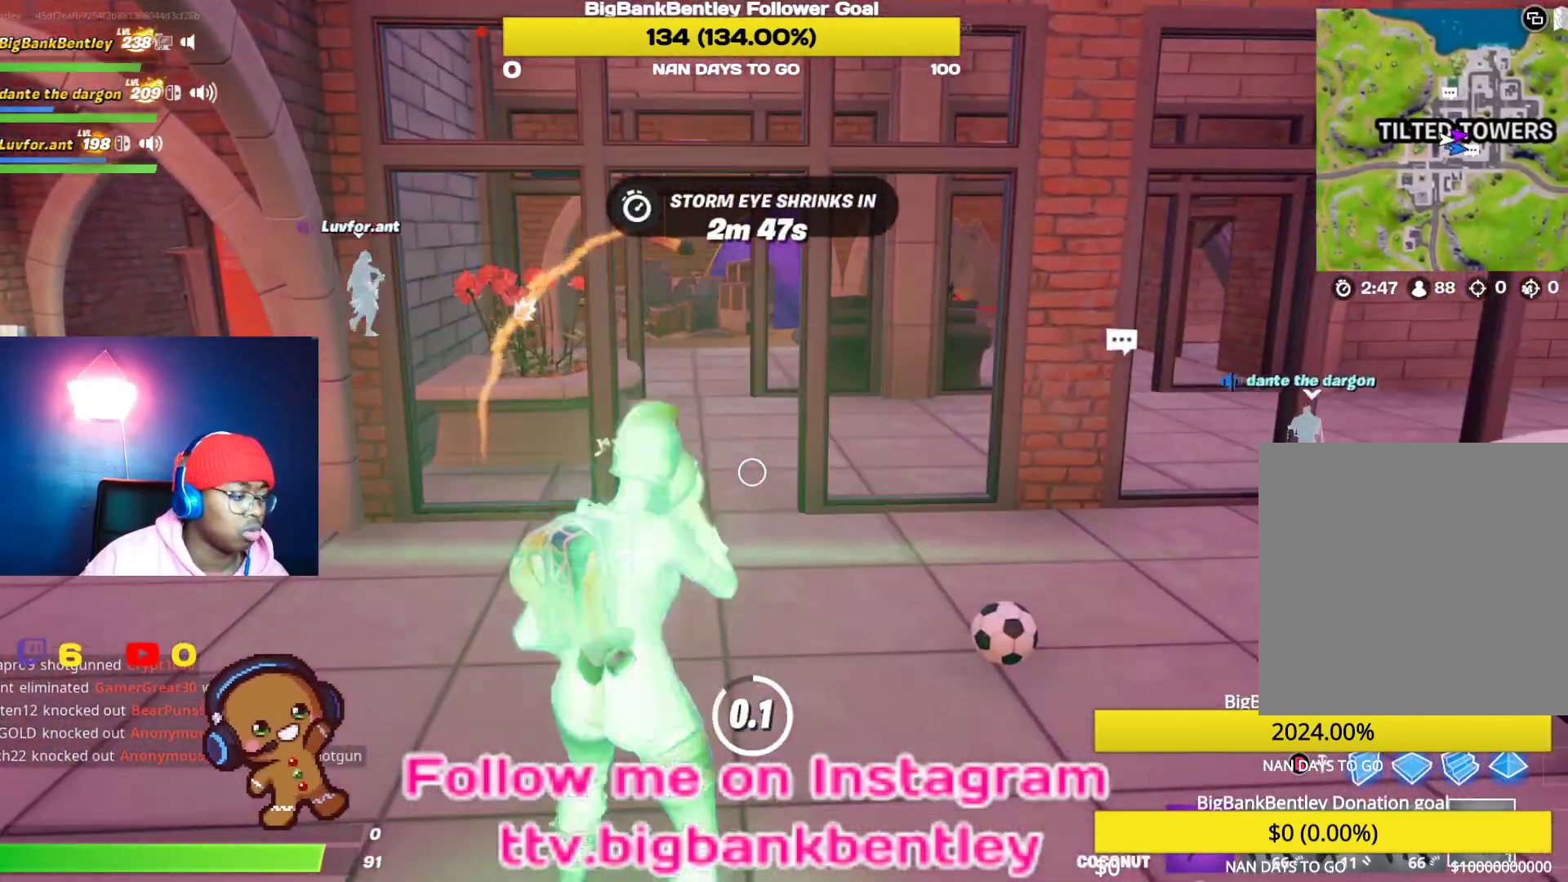
{"buttons": [], "left_stick": "up", "right_stick": "left", "events": [[133, "left_stick", "up"], [300, "right_stick", "left"], [383, "R1", "down"], [500, "R1", "up"]]}
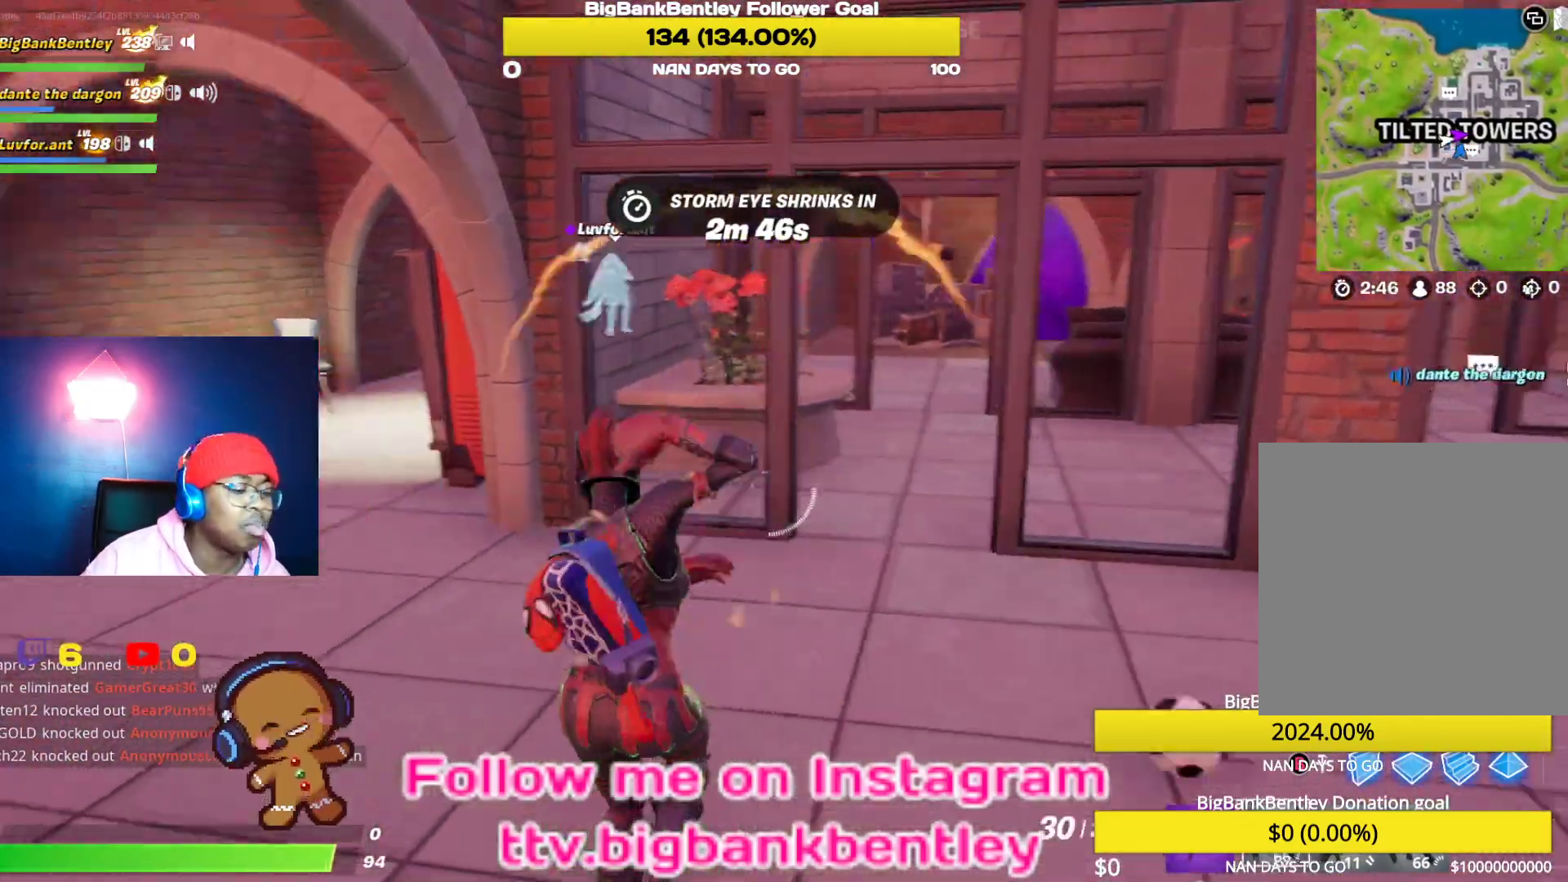
{"buttons": [], "left_stick": "up", "right_stick": "center", "events": [[217, "R1", "down"], [333, "R1", "up"], [350, "right_stick", "center"]]}
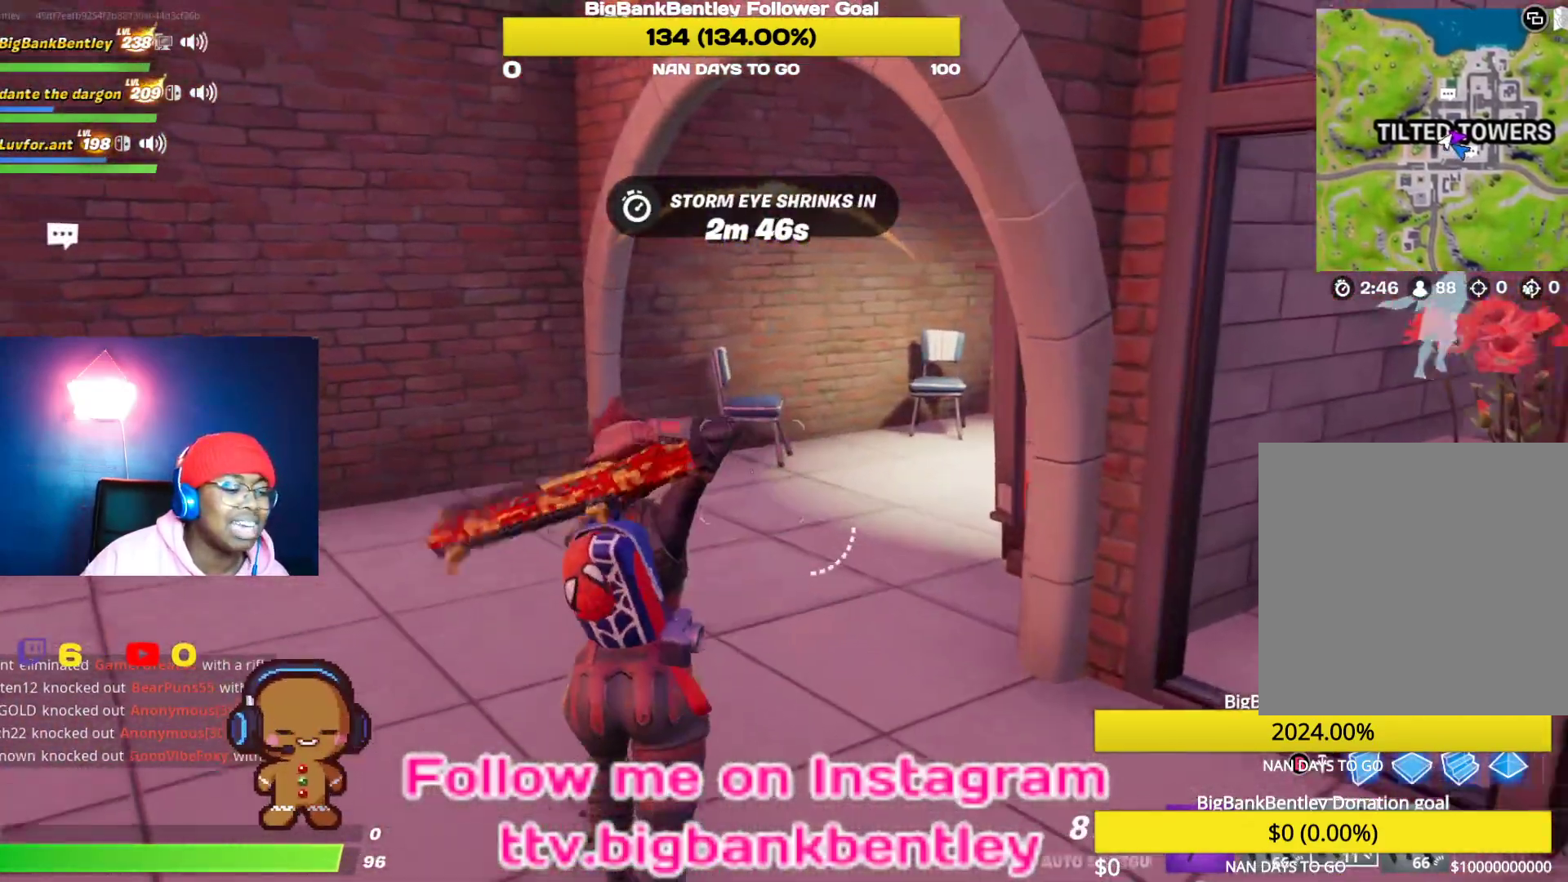
{"buttons": [], "left_stick": "up", "right_stick": "center", "events": [[50, "right_stick", "right"], [333, "right_stick", "center"]]}
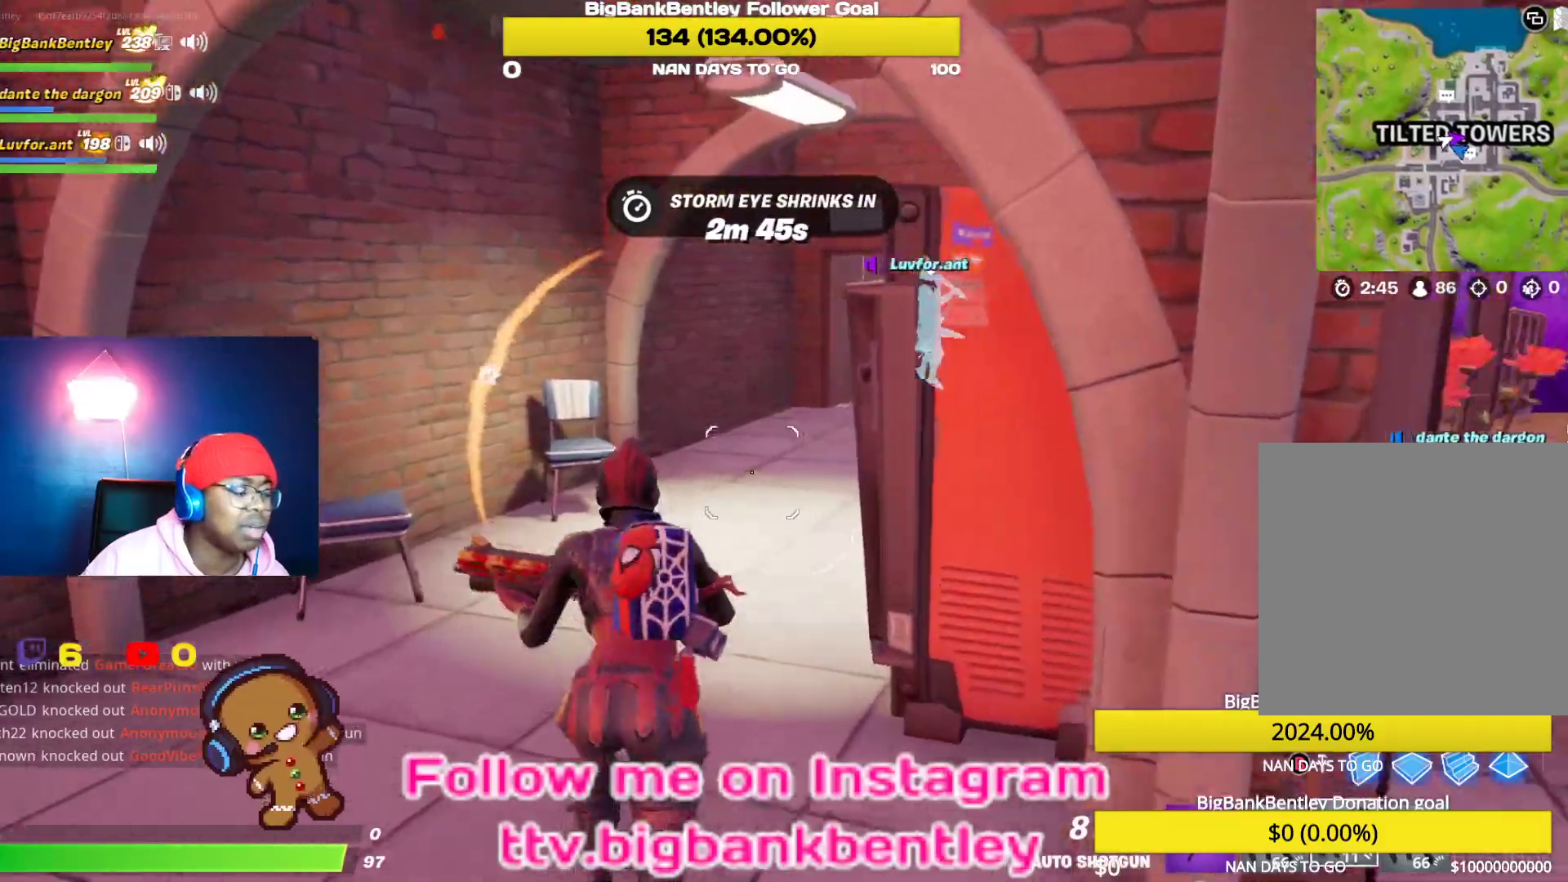
{"buttons": [], "left_stick": "up", "right_stick": "right", "events": [[83, "R1", "down"], [200, "R1", "up"], [367, "right_stick", "right"]]}
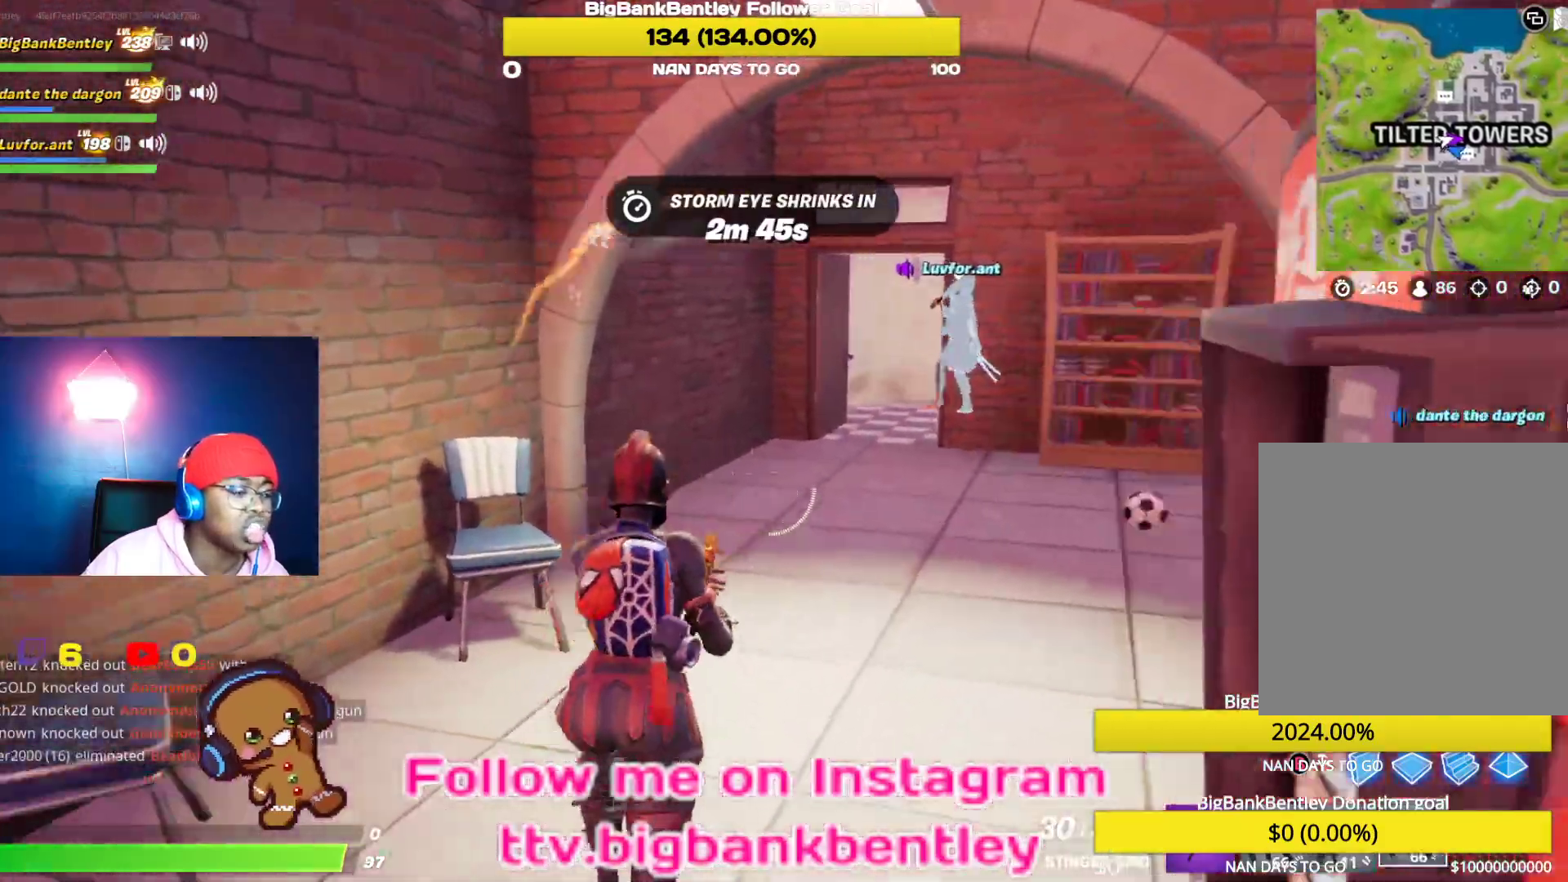
{"buttons": [], "left_stick": "up", "right_stick": "right", "events": [[50, "L1", "down"], [117, "right_stick", "center"], [183, "L1", "up"], [233, "L1", "down"], [350, "L1", "up"], [417, "right_stick", "right"]]}
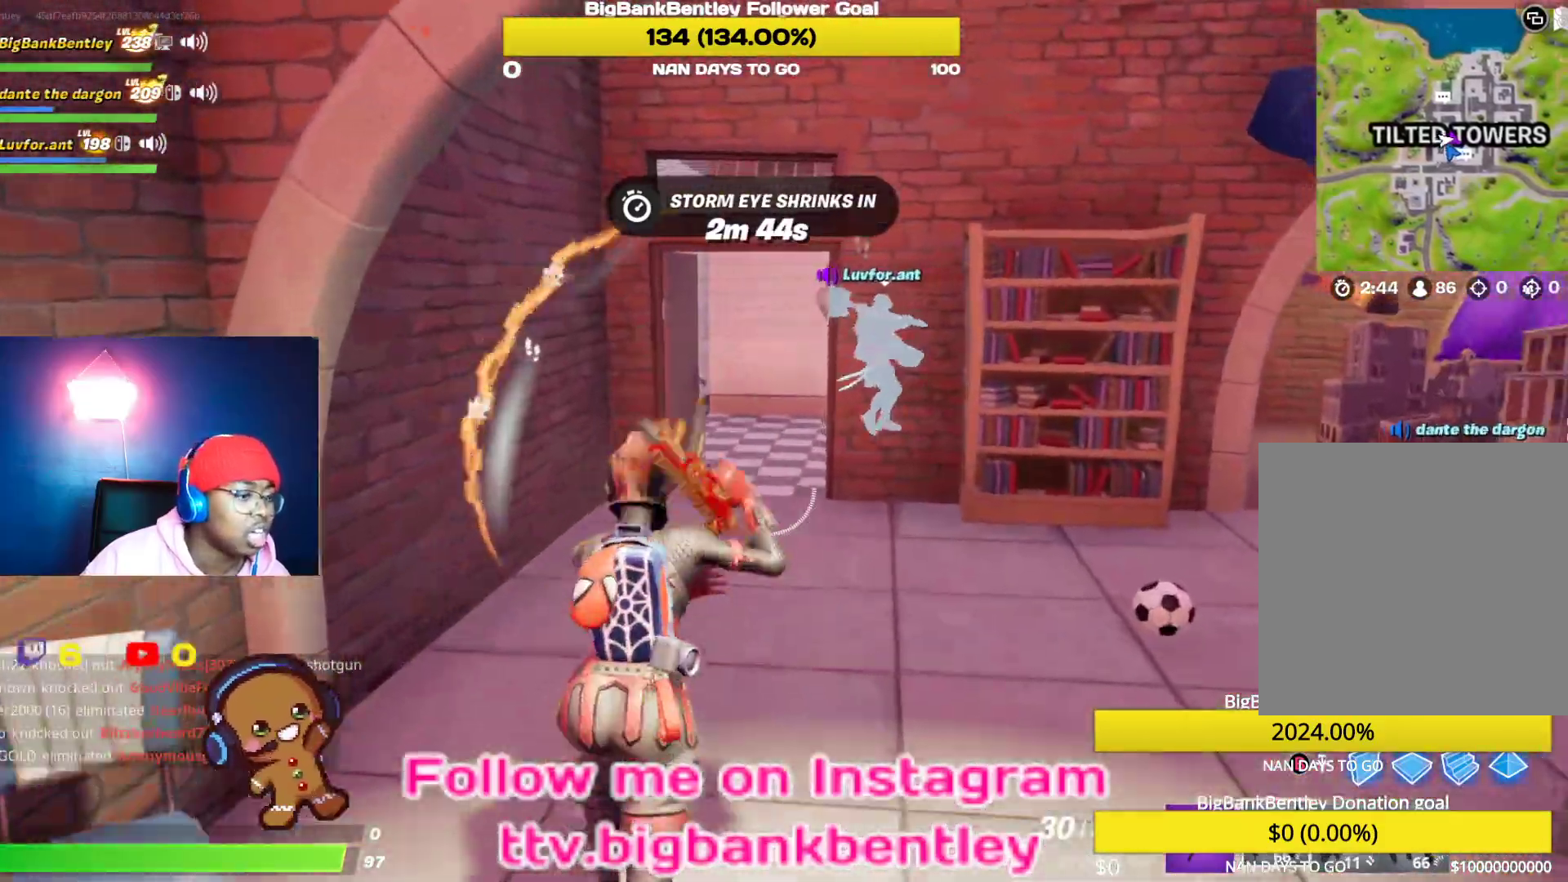
{"buttons": [], "left_stick": "up-left", "right_stick": "center", "events": [[167, "right_stick", "center"], [350, "left_stick", "up-left"]]}
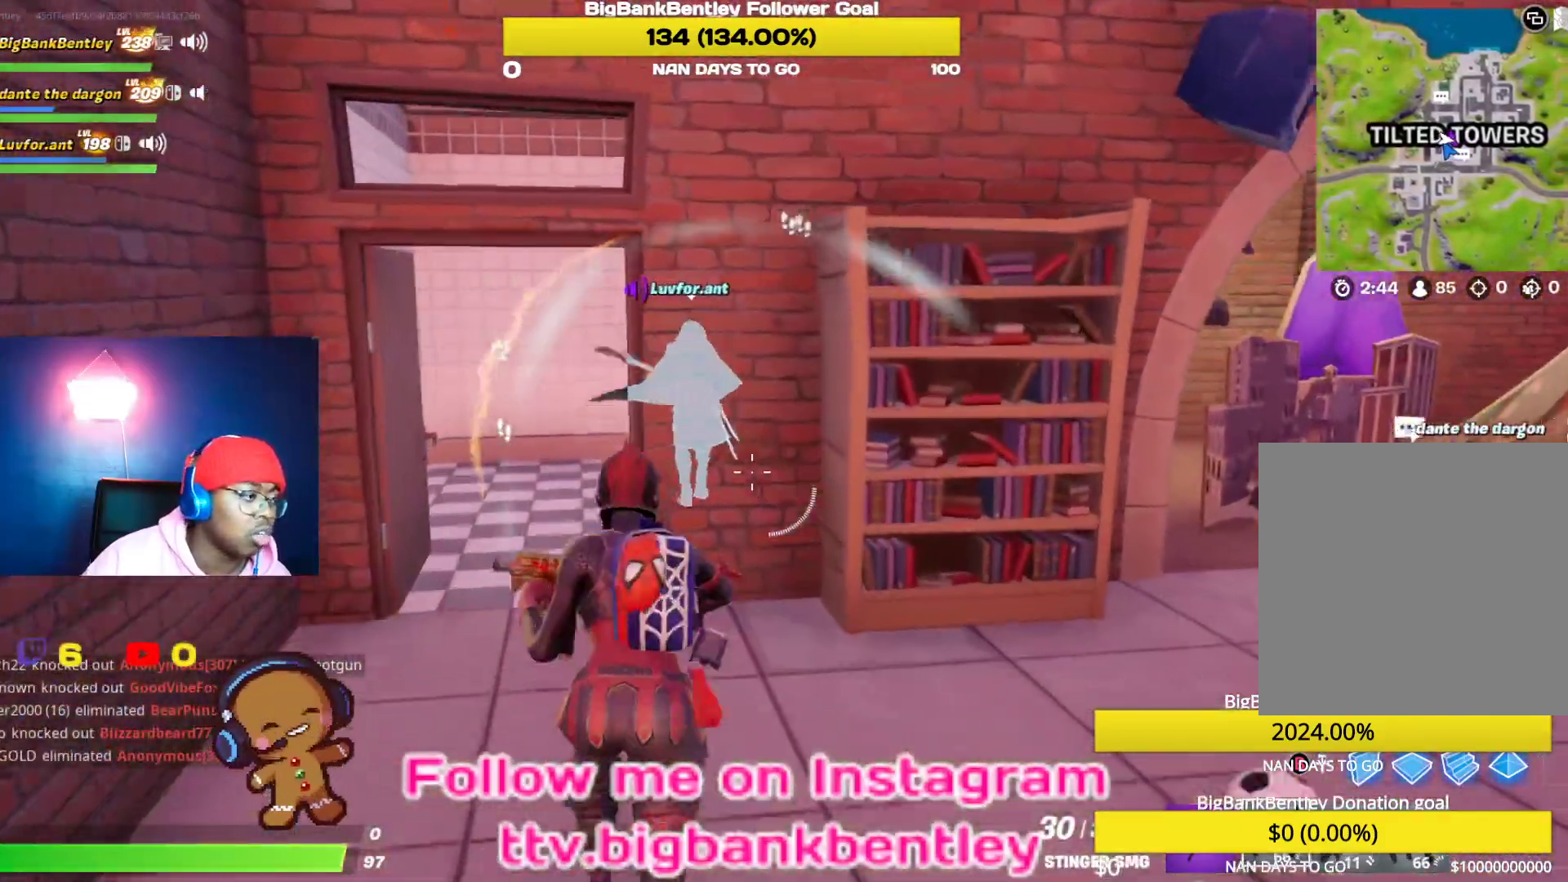
{"buttons": [], "left_stick": "up-left", "right_stick": "right", "events": [[400, "right_stick", "right"]]}